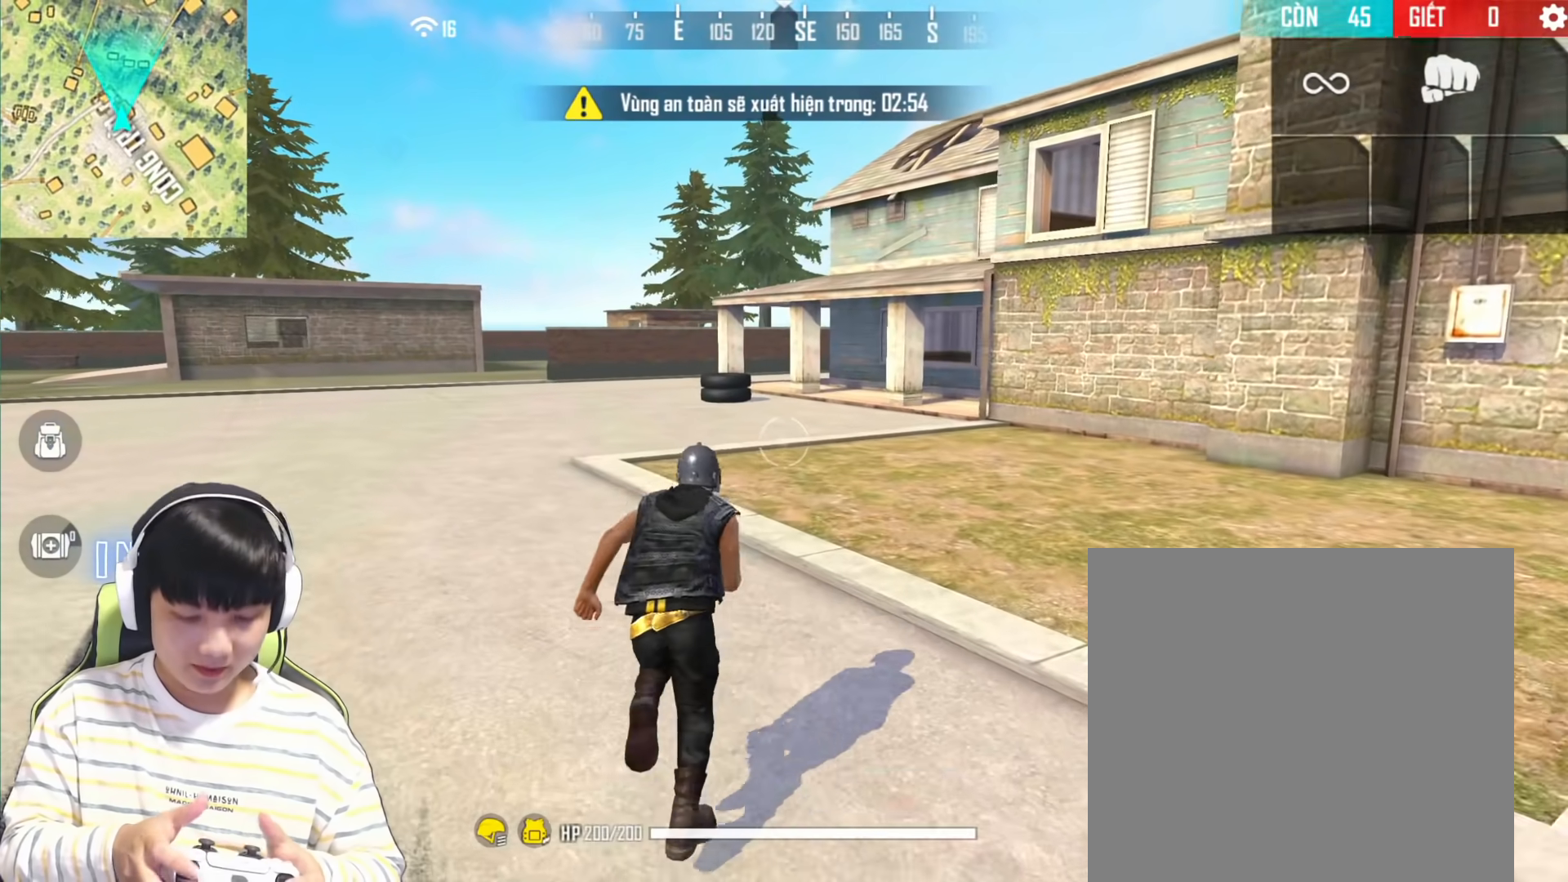
Gameplay with a controller (PlayStation layout); each line is a JSON object with the inputs held at the frame after it. "events" lists button and stick changes between this image and that frame as [ms after this image, input, new state], when the widget could be followed in between.
{"buttons": [], "left_stick": "center", "right_stick": "center", "events": []}
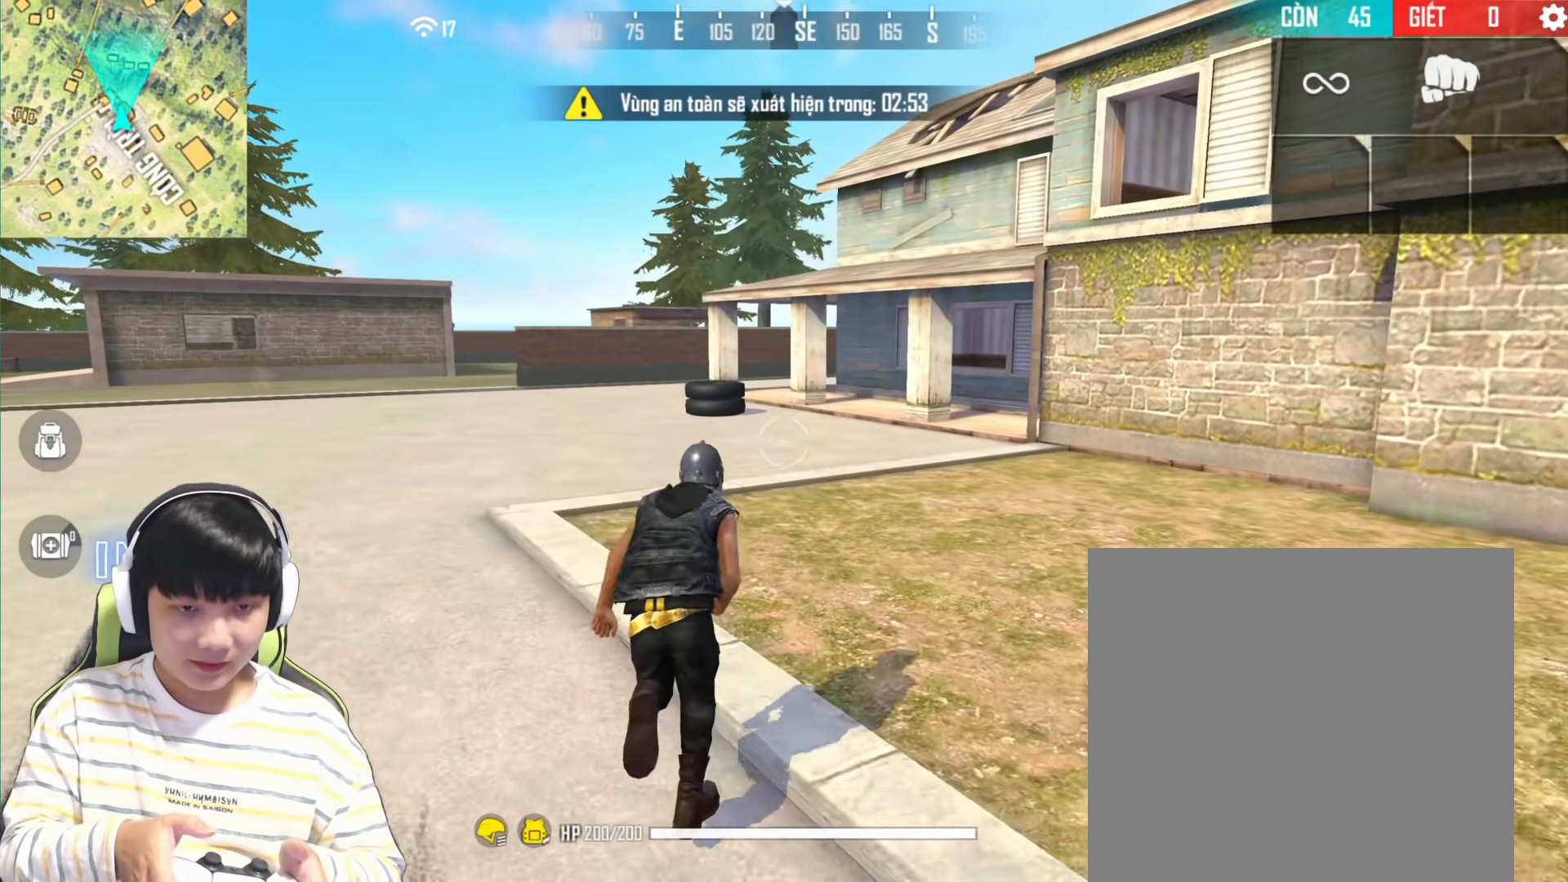
{"buttons": [], "left_stick": "center", "right_stick": "center", "events": []}
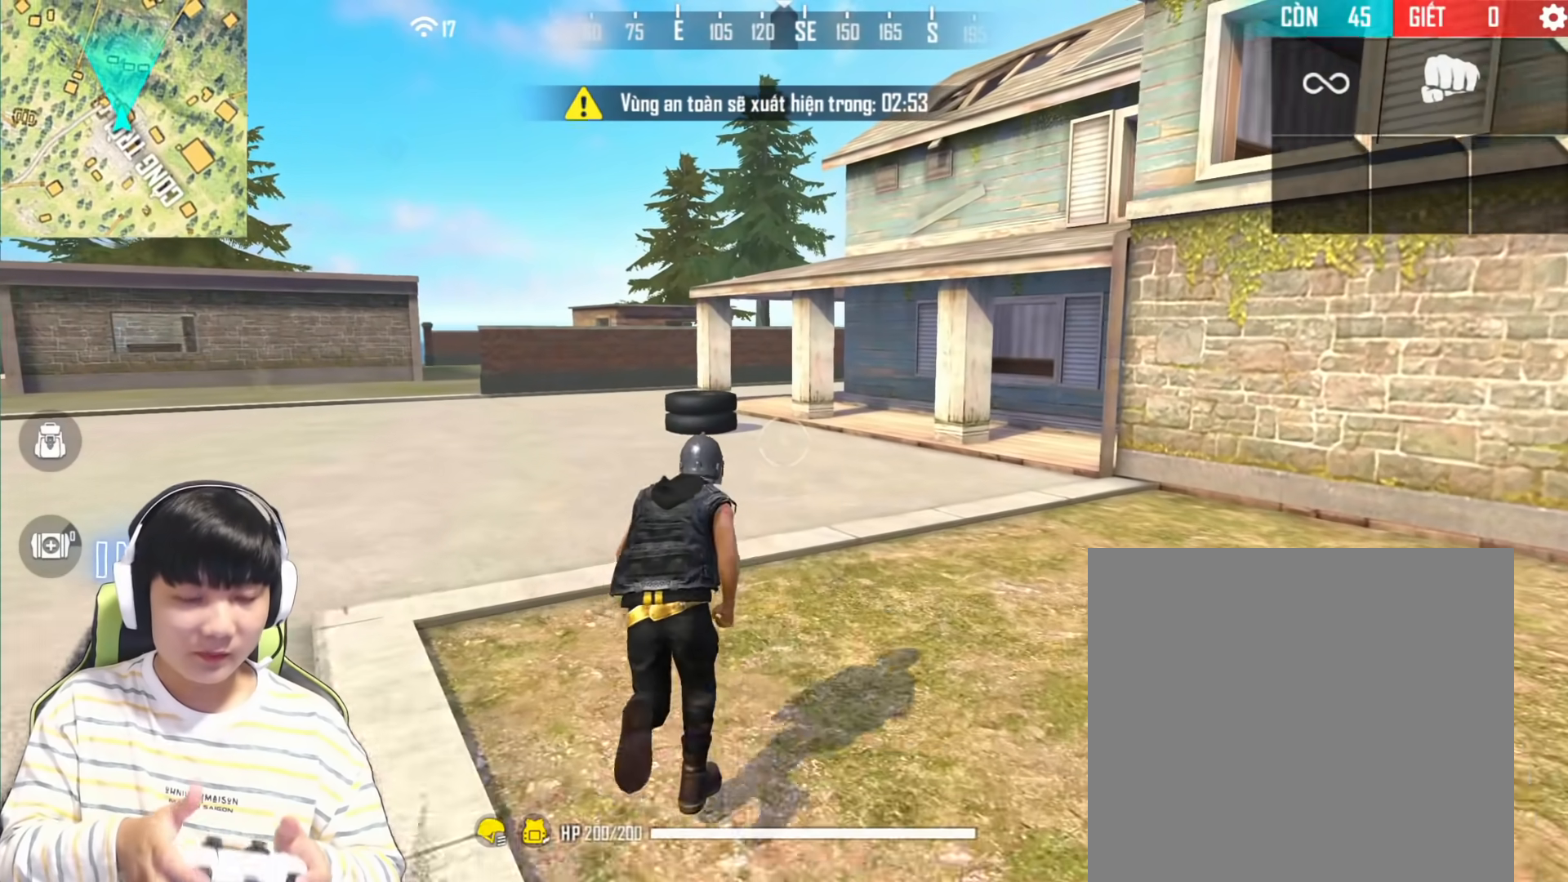
{"buttons": [], "left_stick": "center", "right_stick": "center", "events": []}
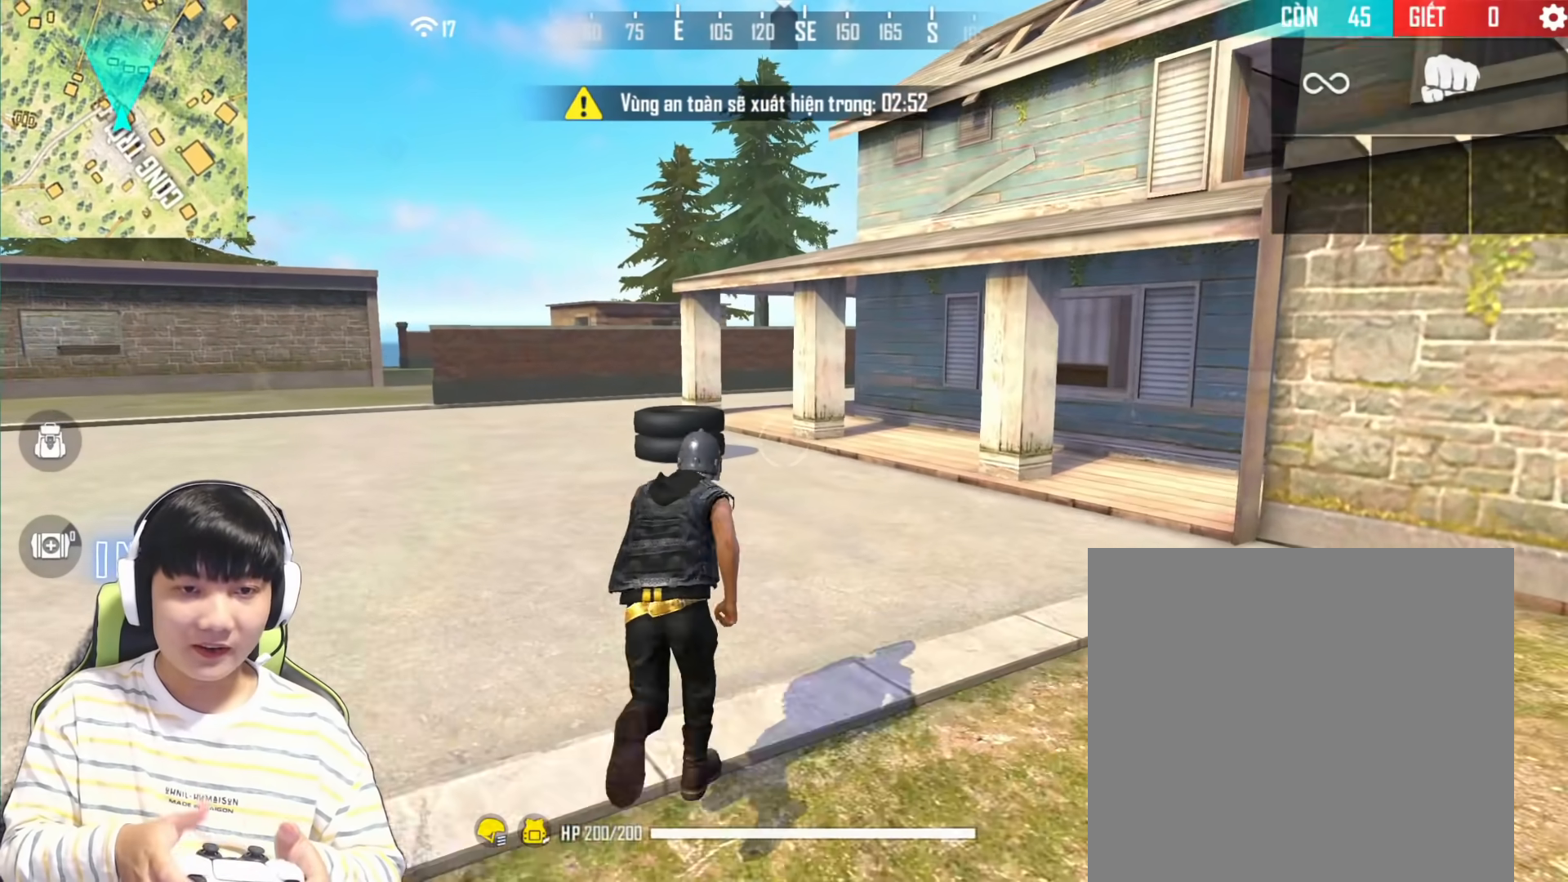
{"buttons": [], "left_stick": "center", "right_stick": "center", "events": [[167, "right_stick", "right"], [450, "right_stick", "center"]]}
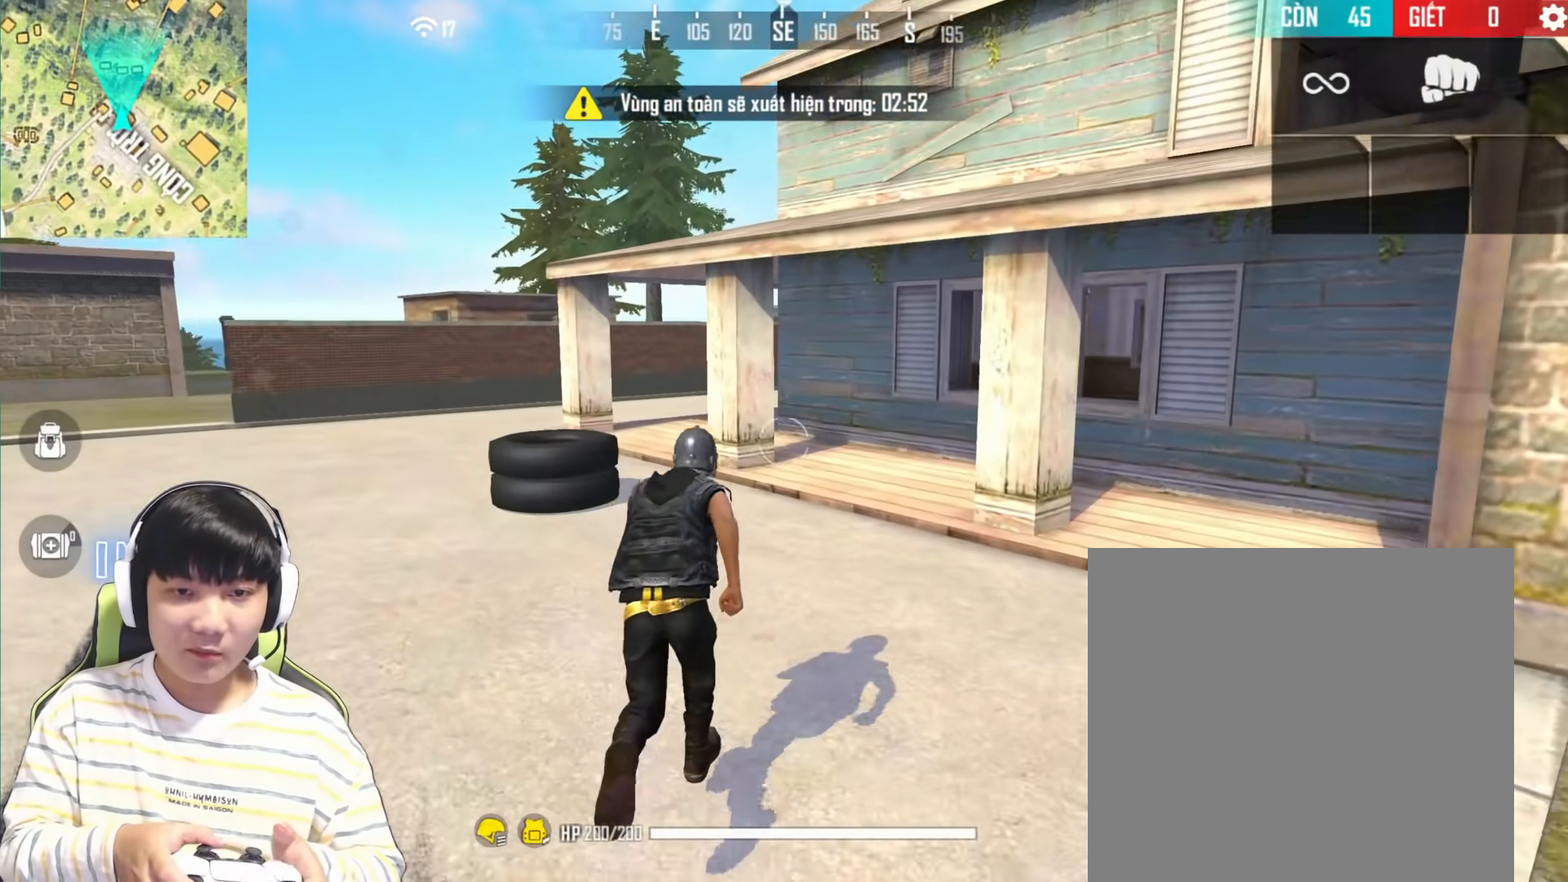
{"buttons": [], "left_stick": "center", "right_stick": "right", "events": [[183, "right_stick", "right"]]}
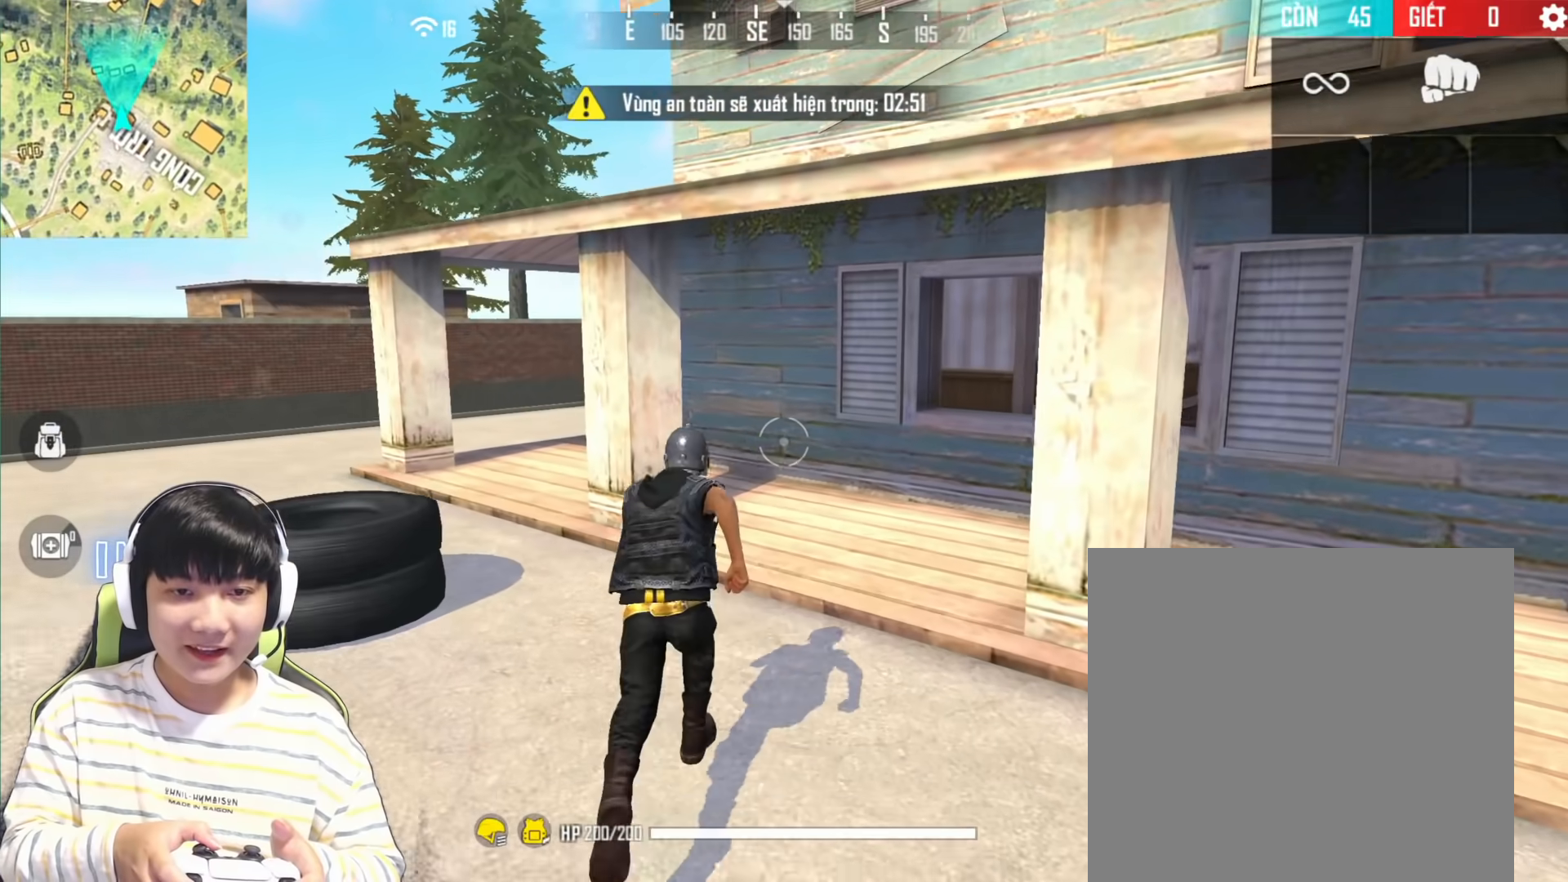
{"buttons": [], "left_stick": "center", "right_stick": "right", "events": []}
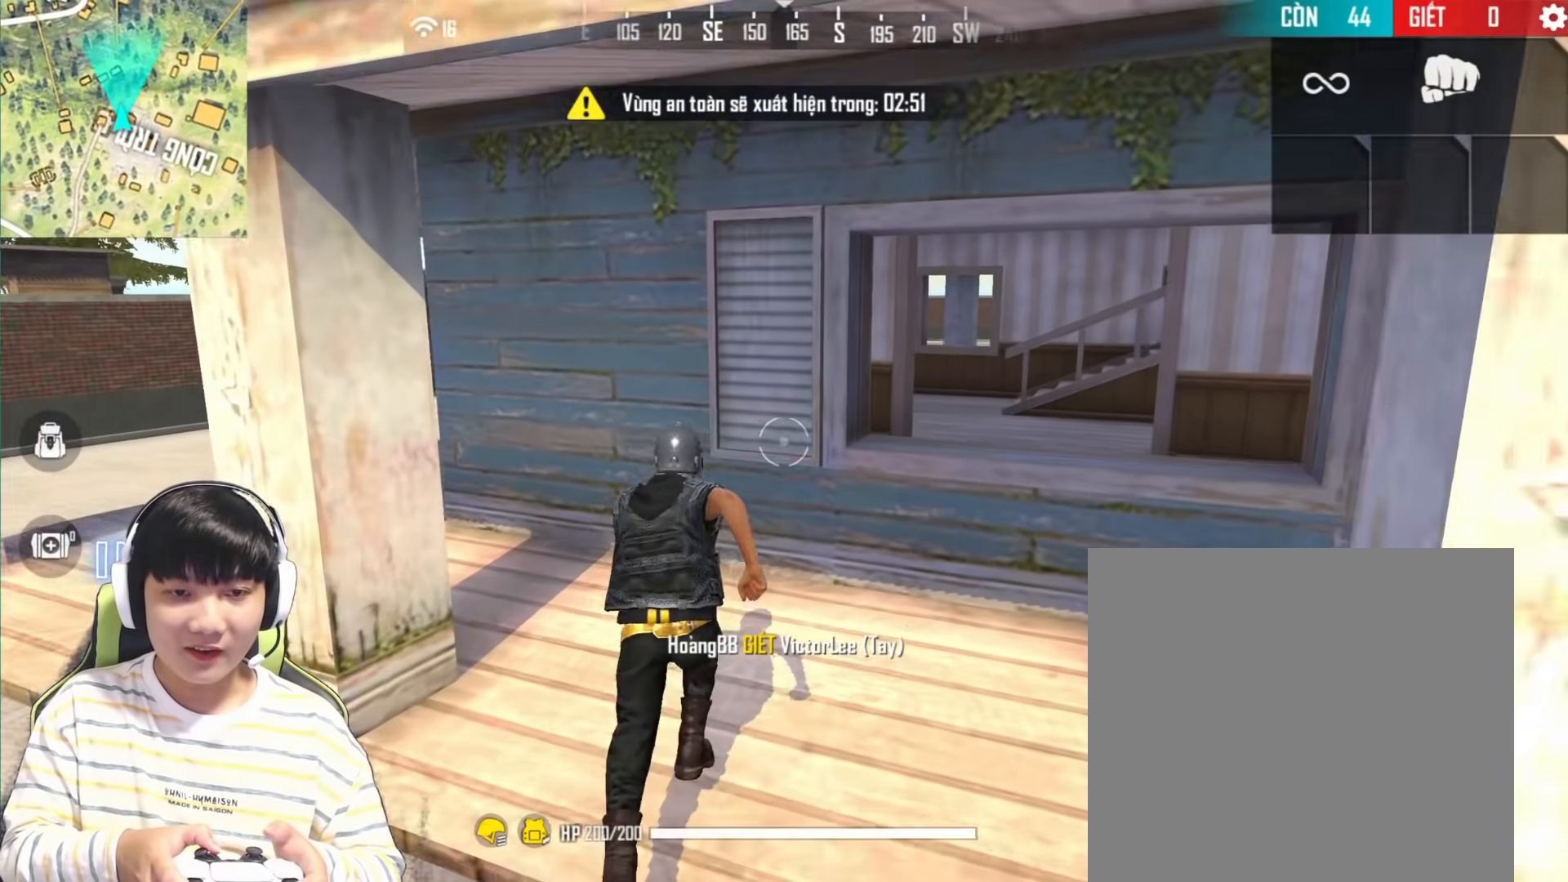
{"buttons": [], "left_stick": "right", "right_stick": "right", "events": [[250, "left_stick", "right"]]}
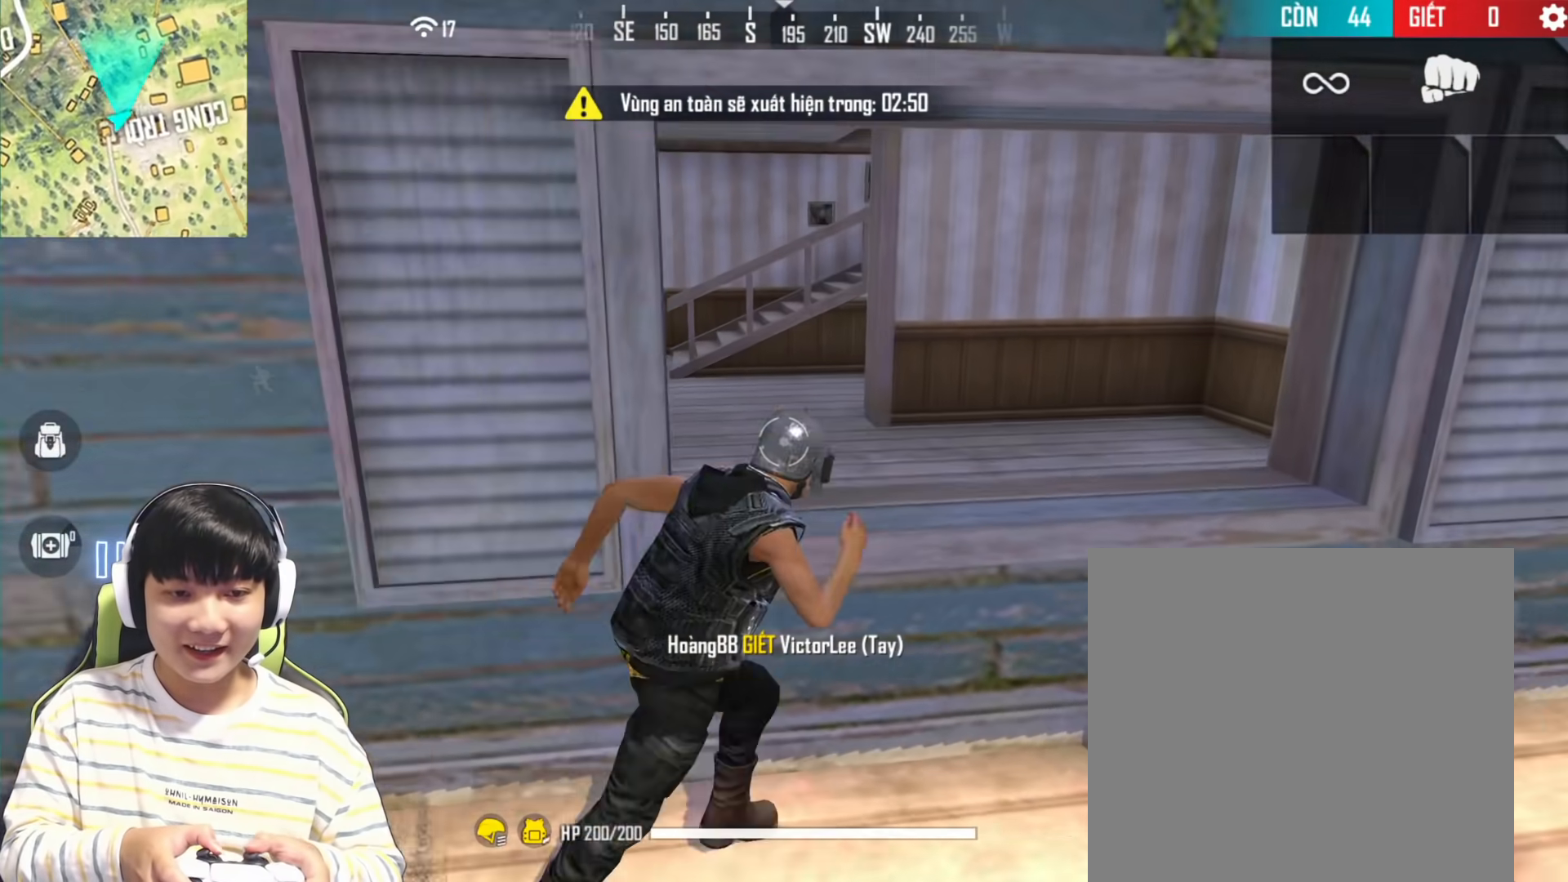
{"buttons": ["CROSS"], "left_stick": "center", "right_stick": "center", "events": [[33, "left_stick", "up"], [83, "left_stick", "up-left"], [150, "right_stick", "center"], [400, "CROSS", "down"], [483, "left_stick", "center"]]}
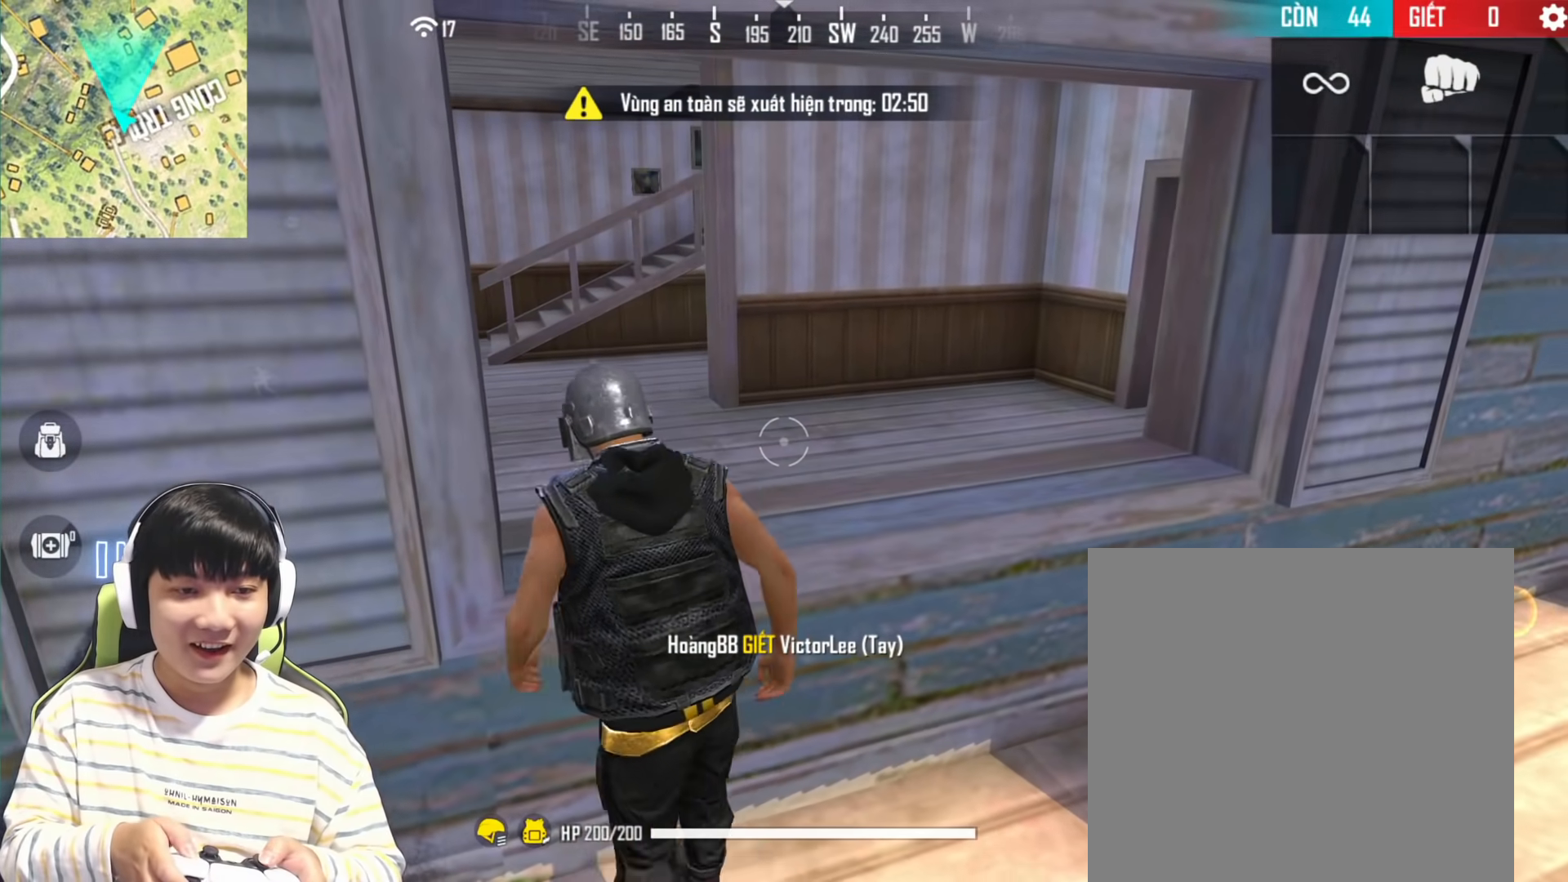
{"buttons": [], "left_stick": "center", "right_stick": "center", "events": [[17, "CROSS", "up"]]}
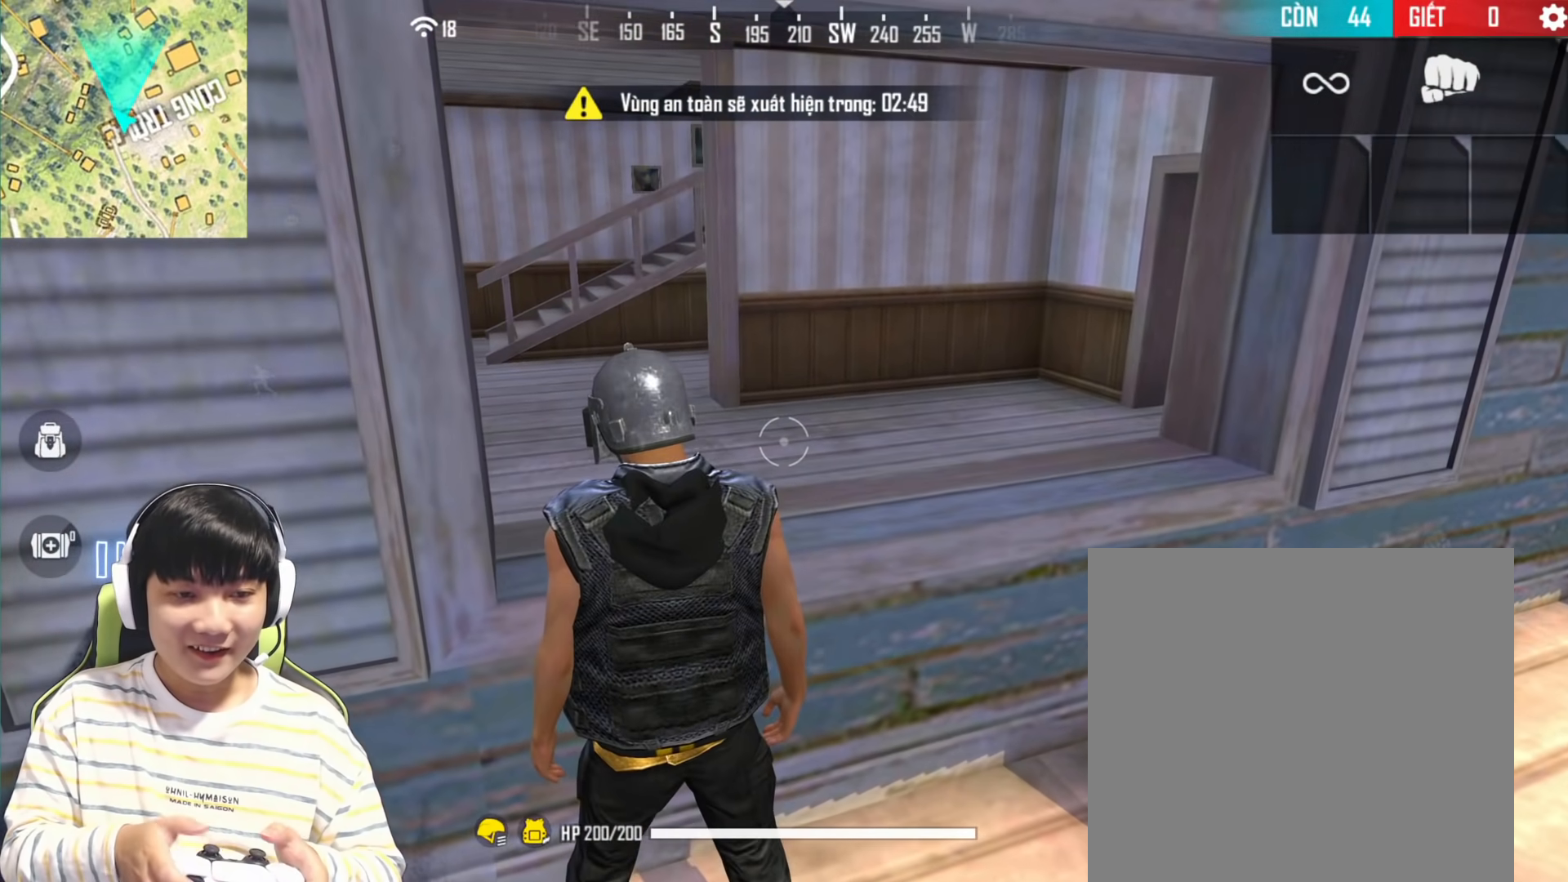
{"buttons": [], "left_stick": "center", "right_stick": "center", "events": [[150, "R2", "down"], [250, "R2", "up"]]}
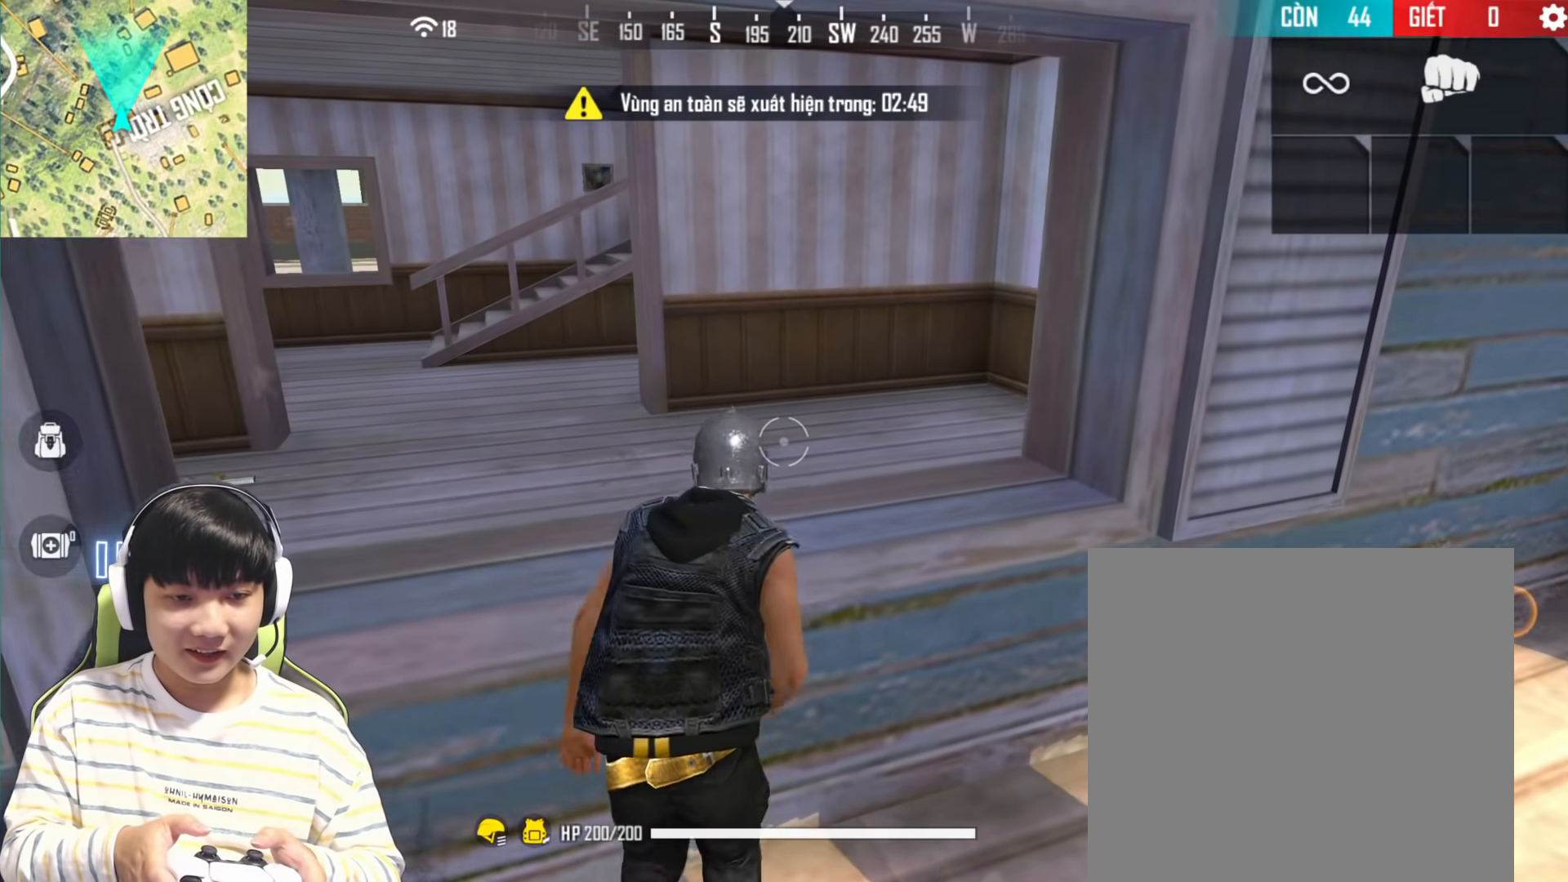
{"buttons": [], "left_stick": "up-left", "right_stick": "center", "events": [[250, "left_stick", "left"], [283, "right_stick", "up-right"], [383, "right_stick", "center"], [467, "left_stick", "up-left"]]}
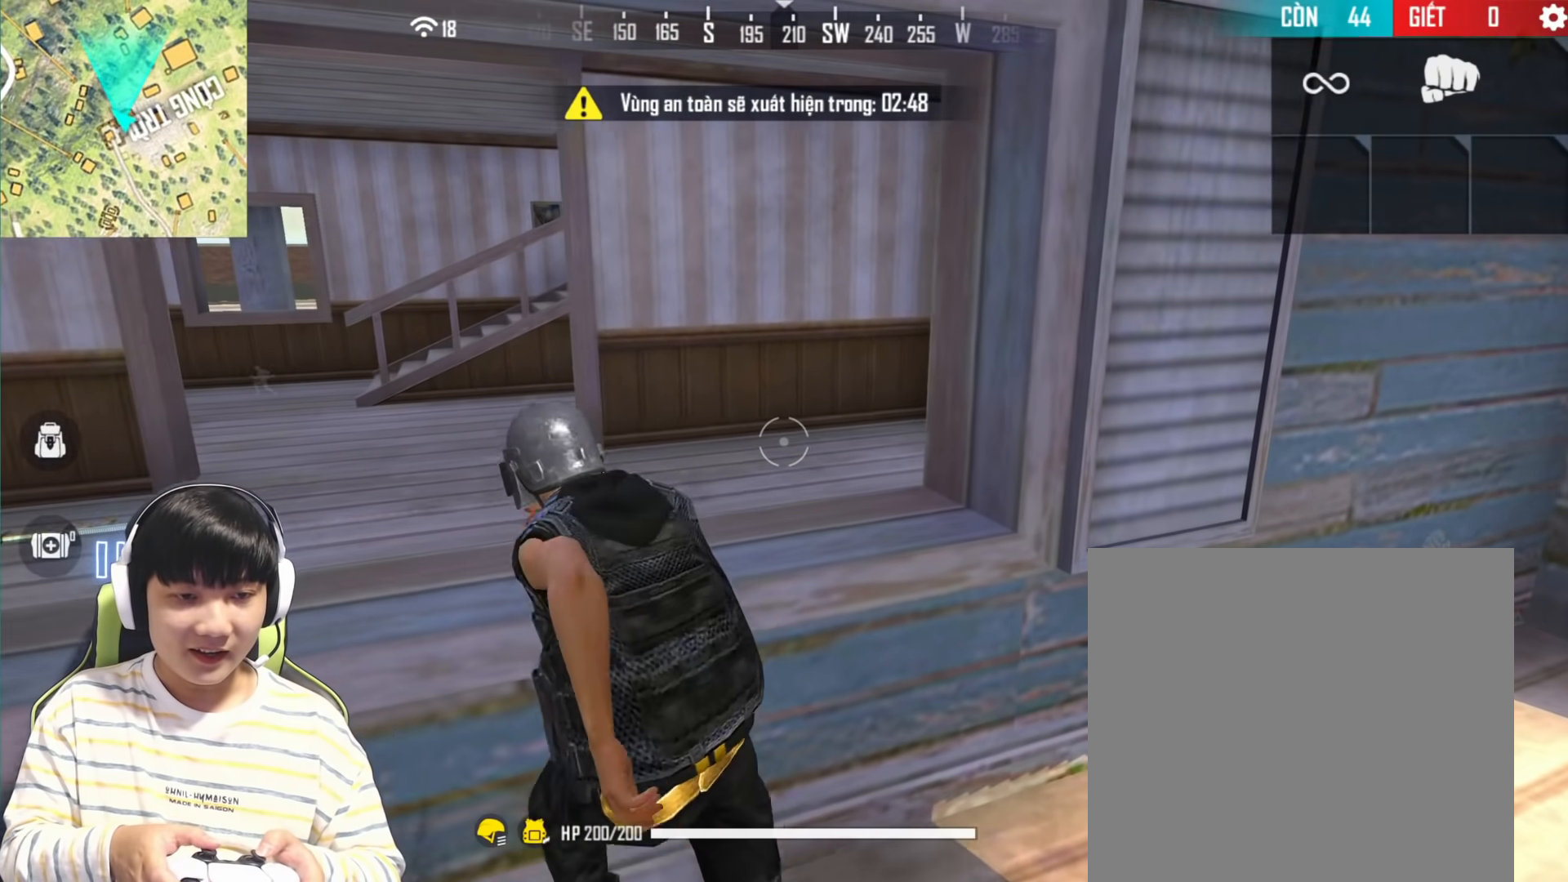
{"buttons": [], "left_stick": "center", "right_stick": "center", "events": [[117, "left_stick", "center"], [250, "R1", "down"], [400, "R1", "up"]]}
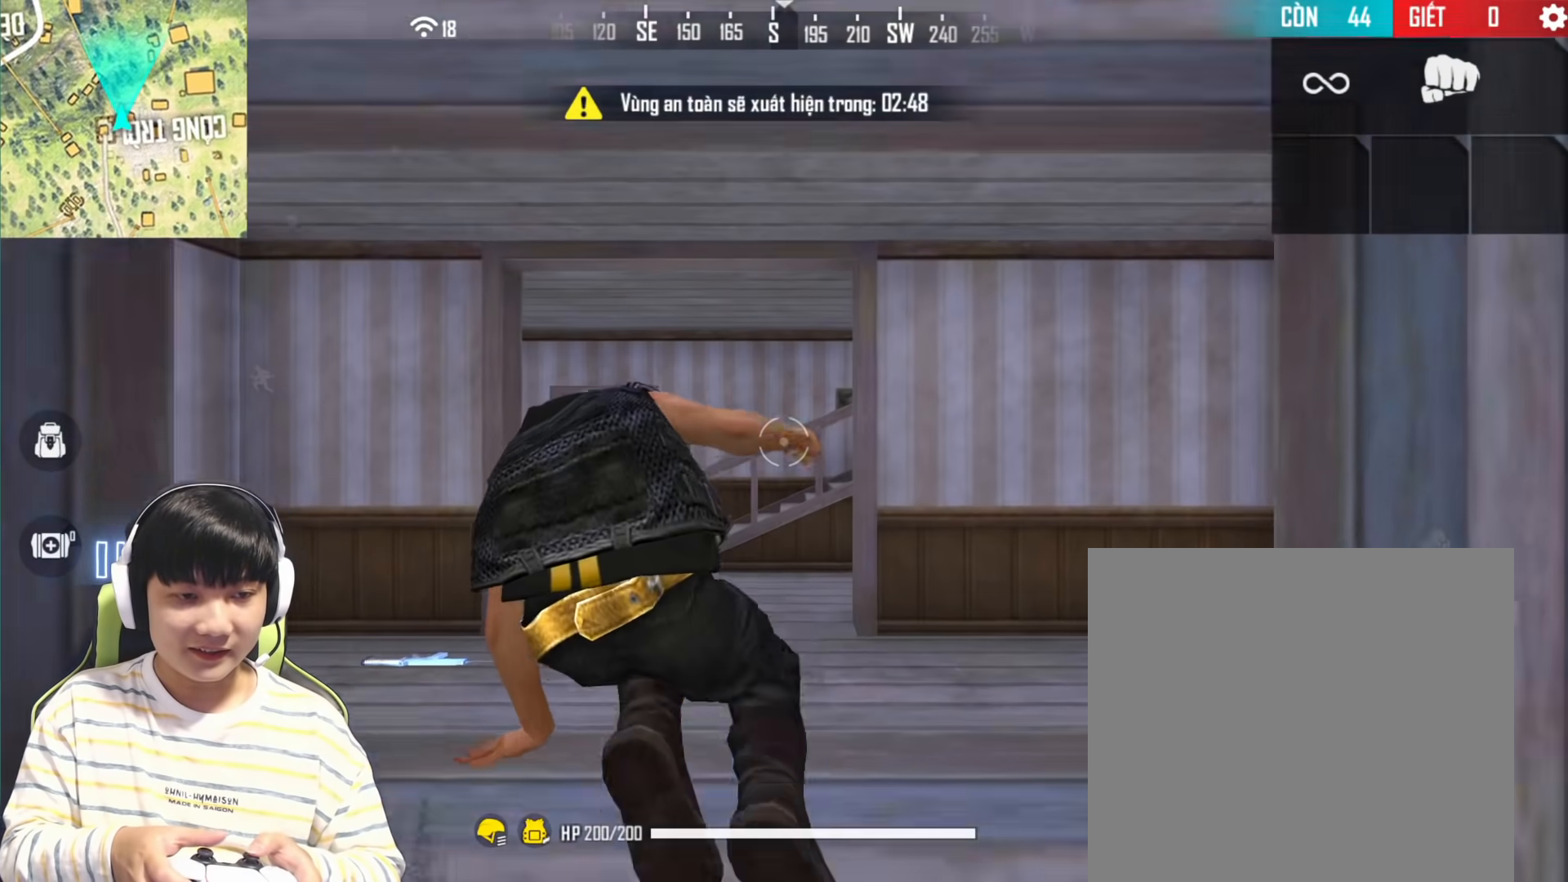
{"buttons": [], "left_stick": "up-left", "right_stick": "center", "events": [[67, "left_stick", "up-left"]]}
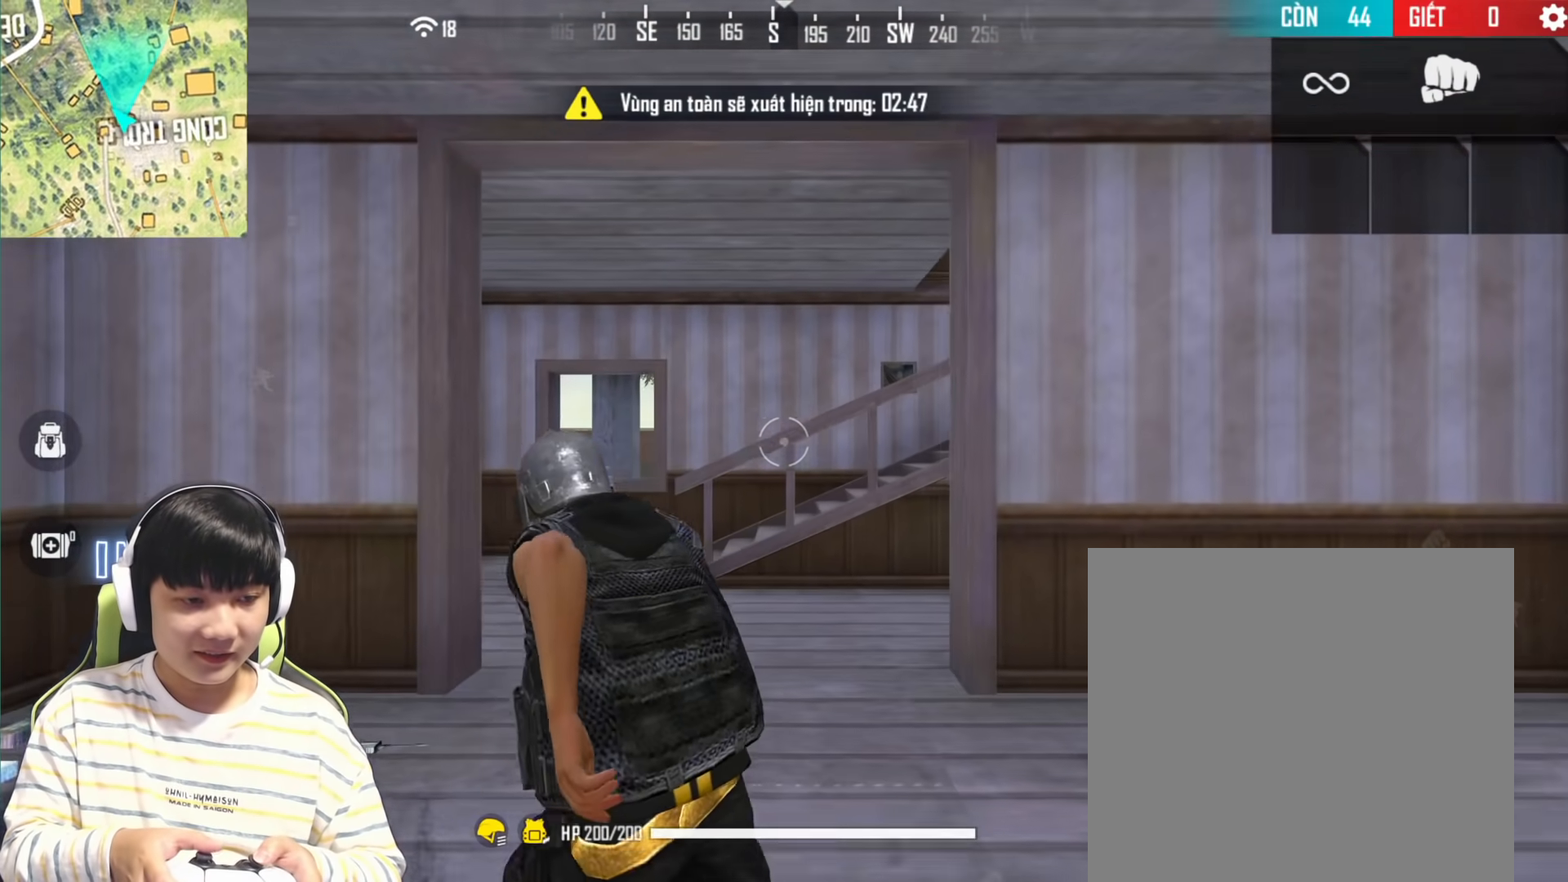
{"buttons": [], "left_stick": "down-left", "right_stick": "down-right", "events": [[17, "right_stick", "down-right"], [367, "left_stick", "left"], [500, "left_stick", "down-left"]]}
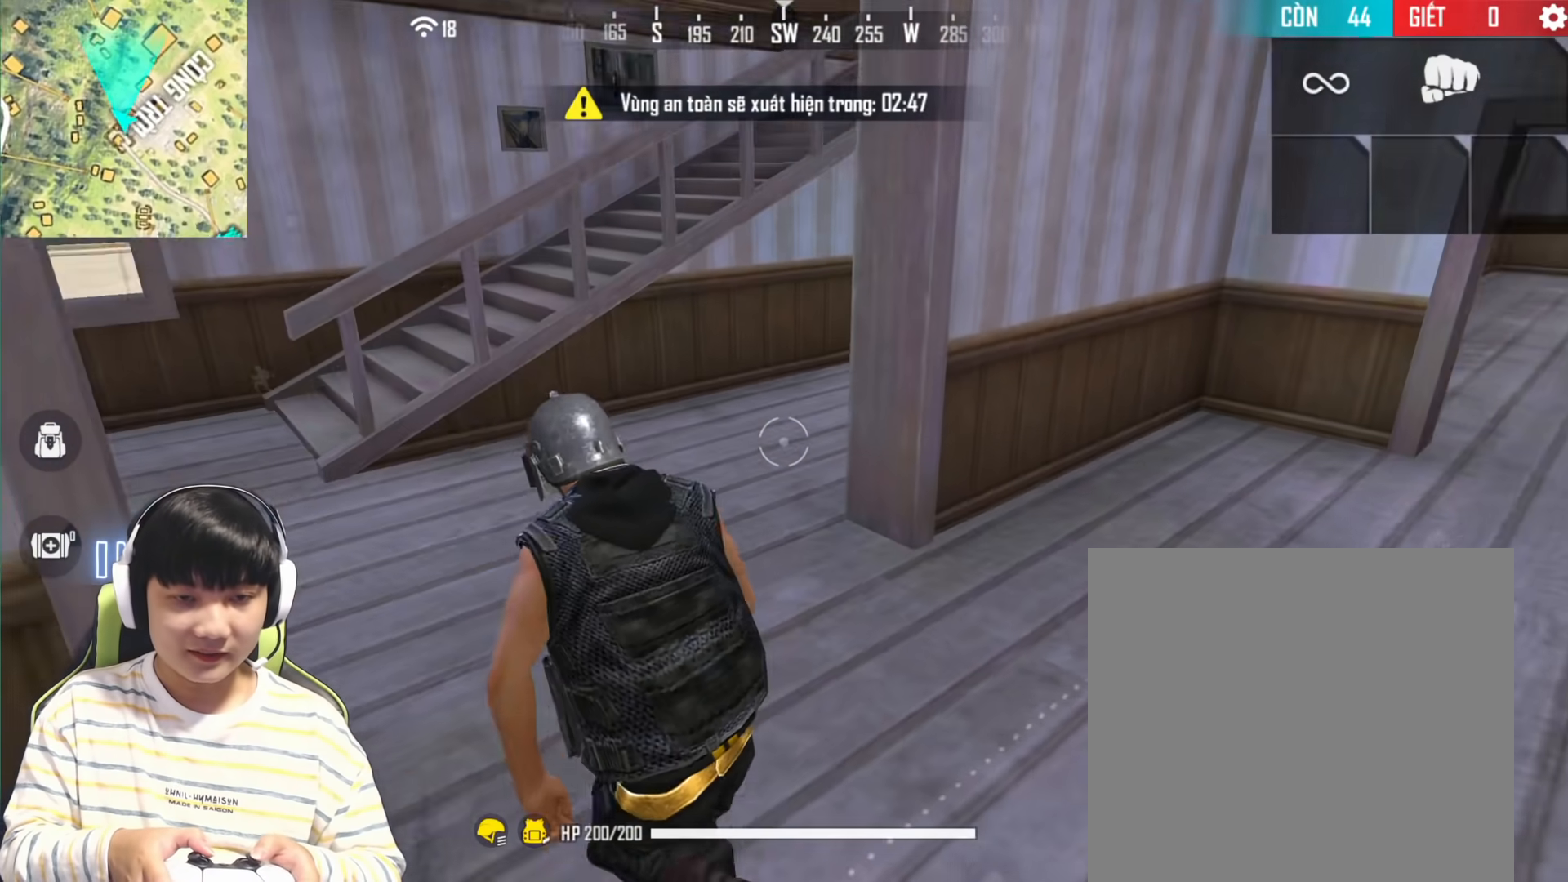
{"buttons": [], "left_stick": "down-right", "right_stick": "center", "events": [[67, "right_stick", "center"], [167, "left_stick", "down"], [333, "left_stick", "down-right"]]}
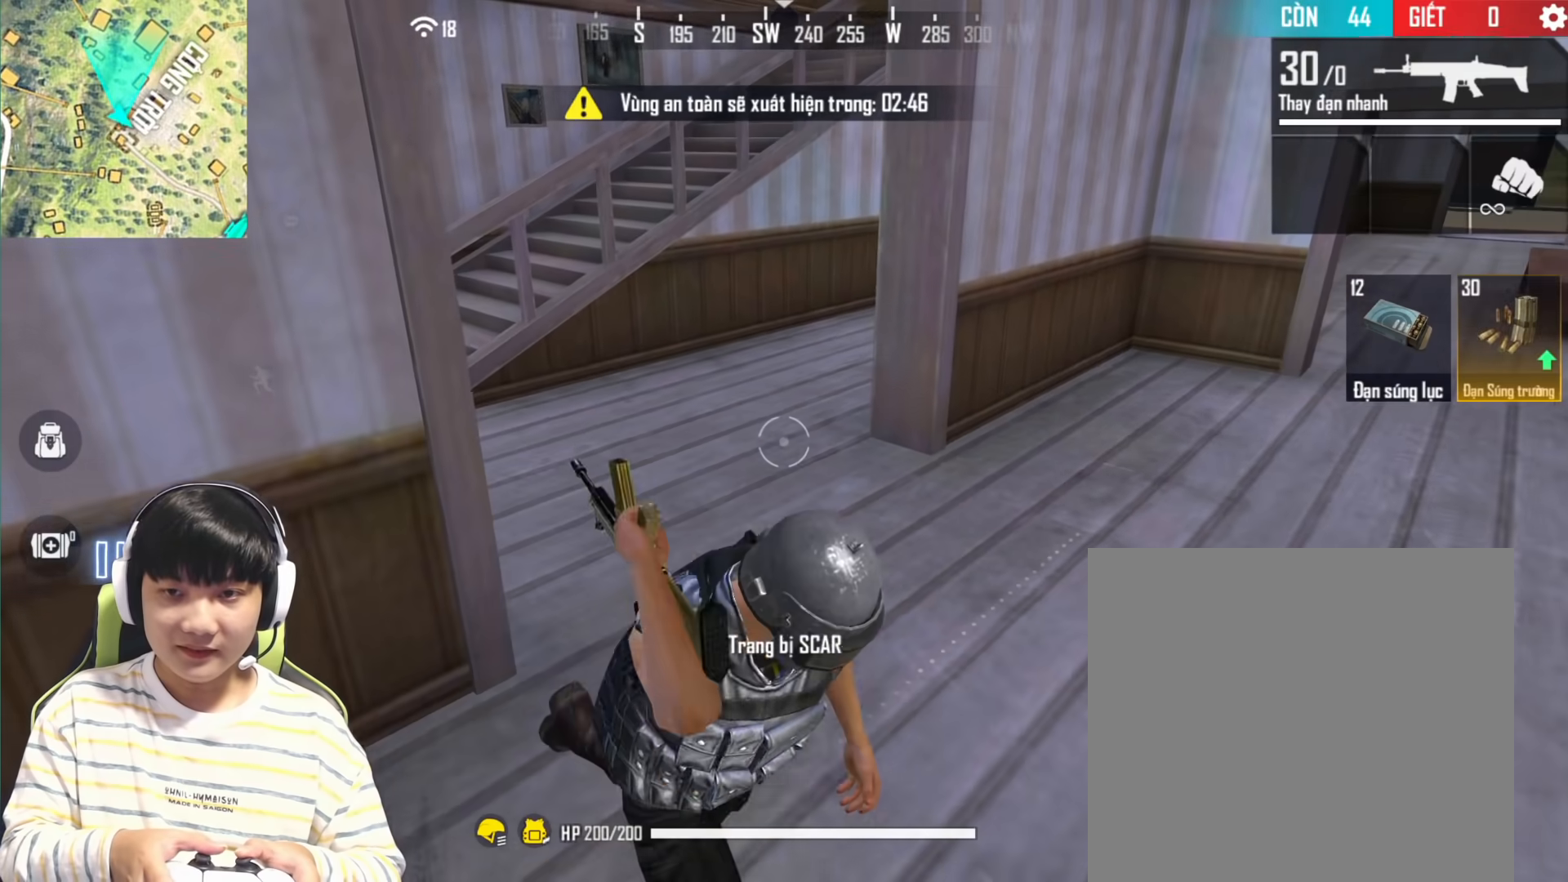
{"buttons": [], "left_stick": "up", "right_stick": "center", "events": [[67, "right_stick", "right"], [83, "left_stick", "up-left"], [150, "left_stick", "left"], [300, "right_stick", "center"], [467, "left_stick", "up"]]}
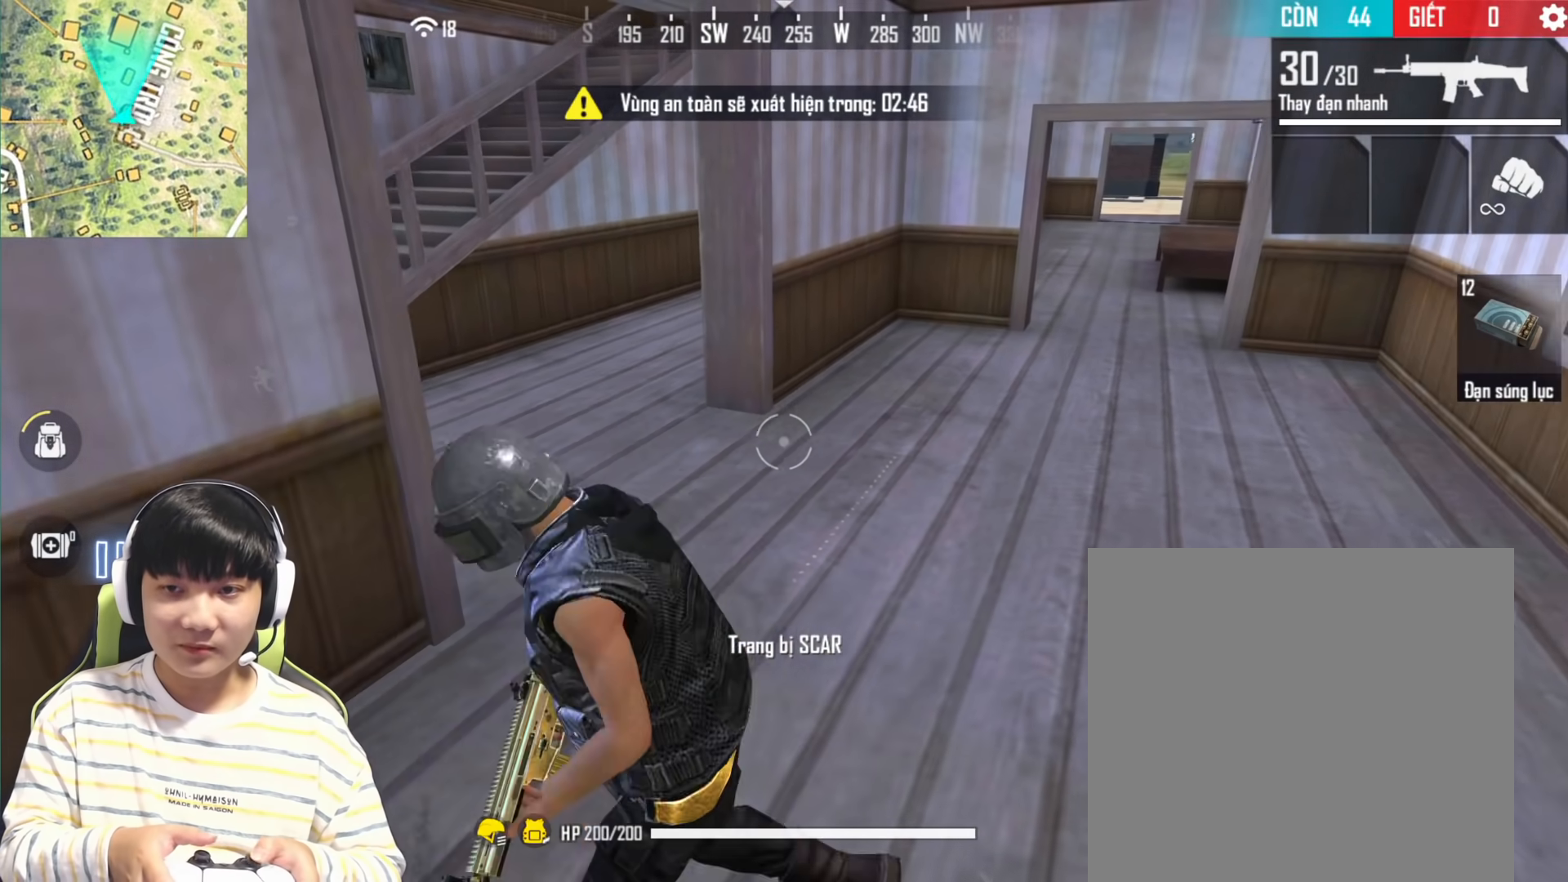
{"buttons": [], "left_stick": "down-right", "right_stick": "center", "events": [[83, "left_stick", "up-right"], [350, "left_stick", "right"], [450, "left_stick", "down-right"]]}
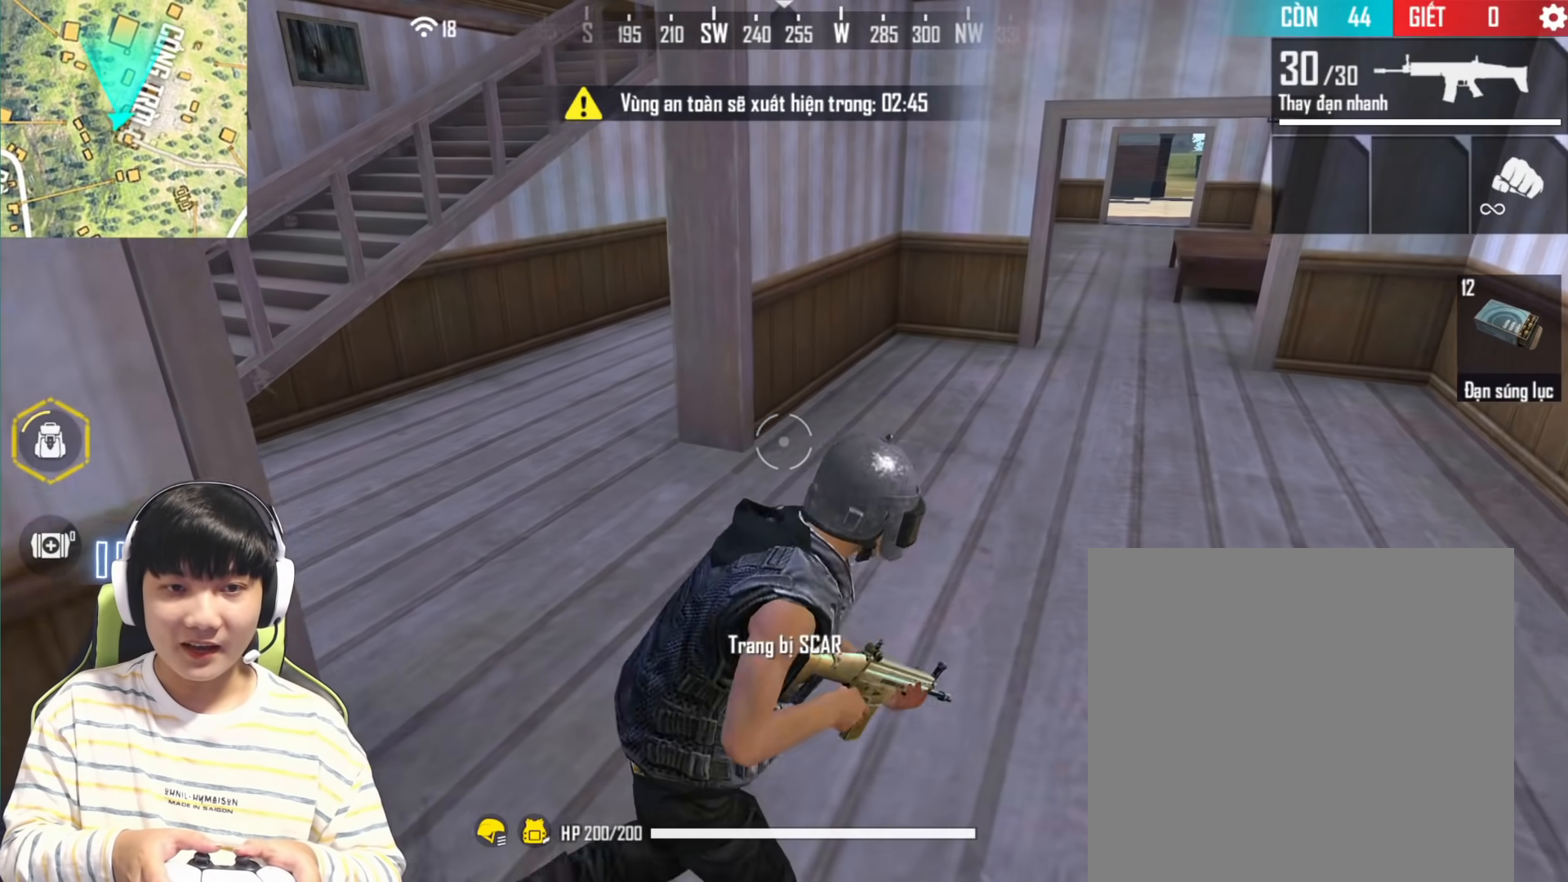
{"buttons": [], "left_stick": "center", "right_stick": "center", "events": [[200, "left_stick", "center"], [217, "R2", "down"], [367, "R2", "up"]]}
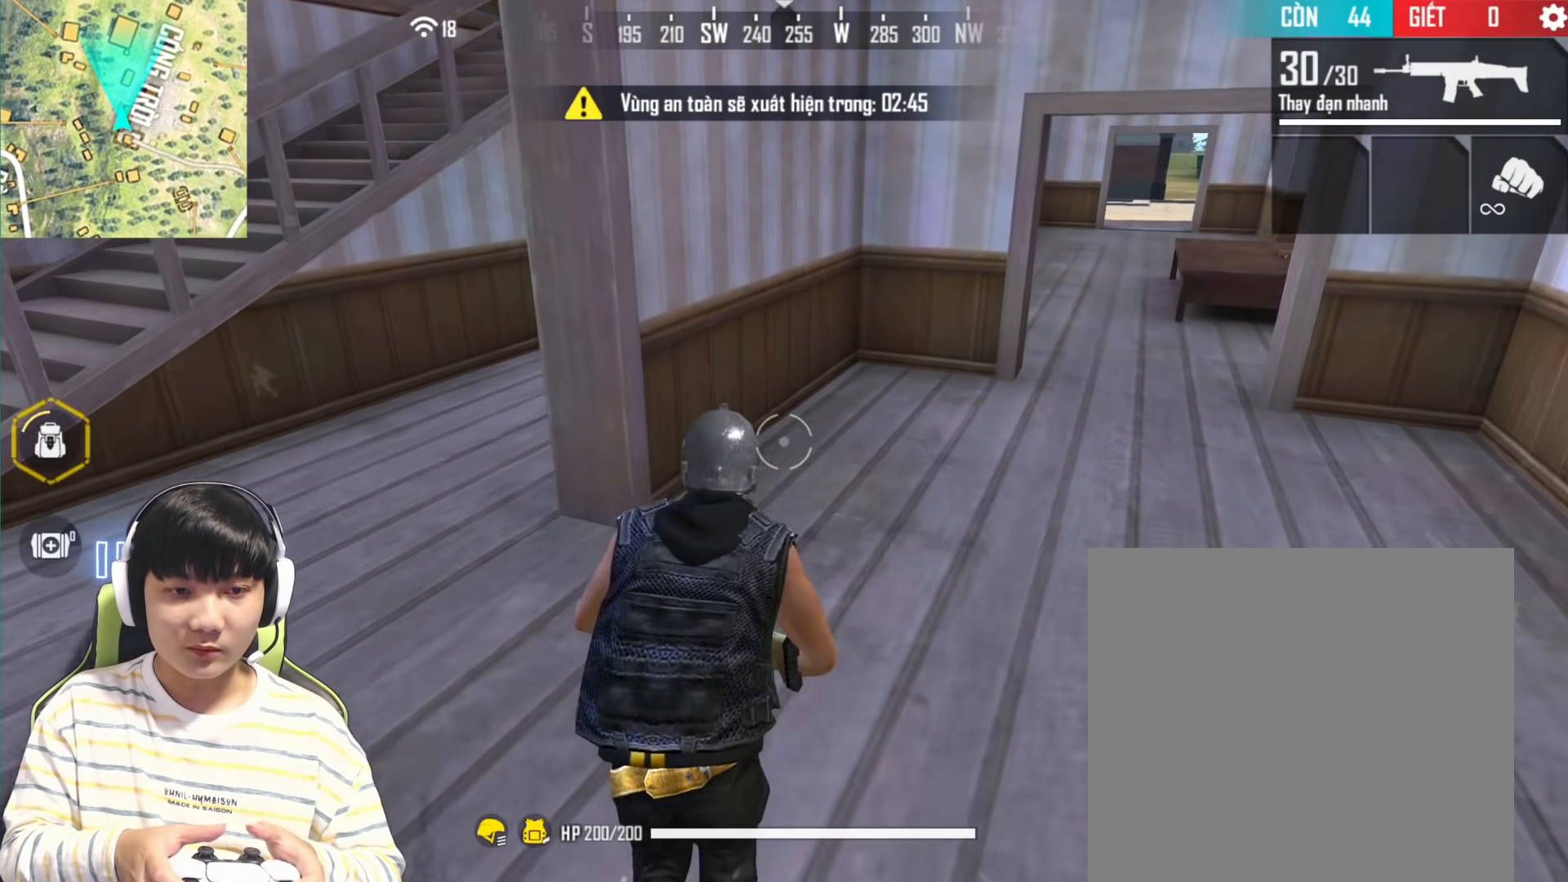
{"buttons": [], "left_stick": "center", "right_stick": "right", "events": [[100, "right_stick", "right"]]}
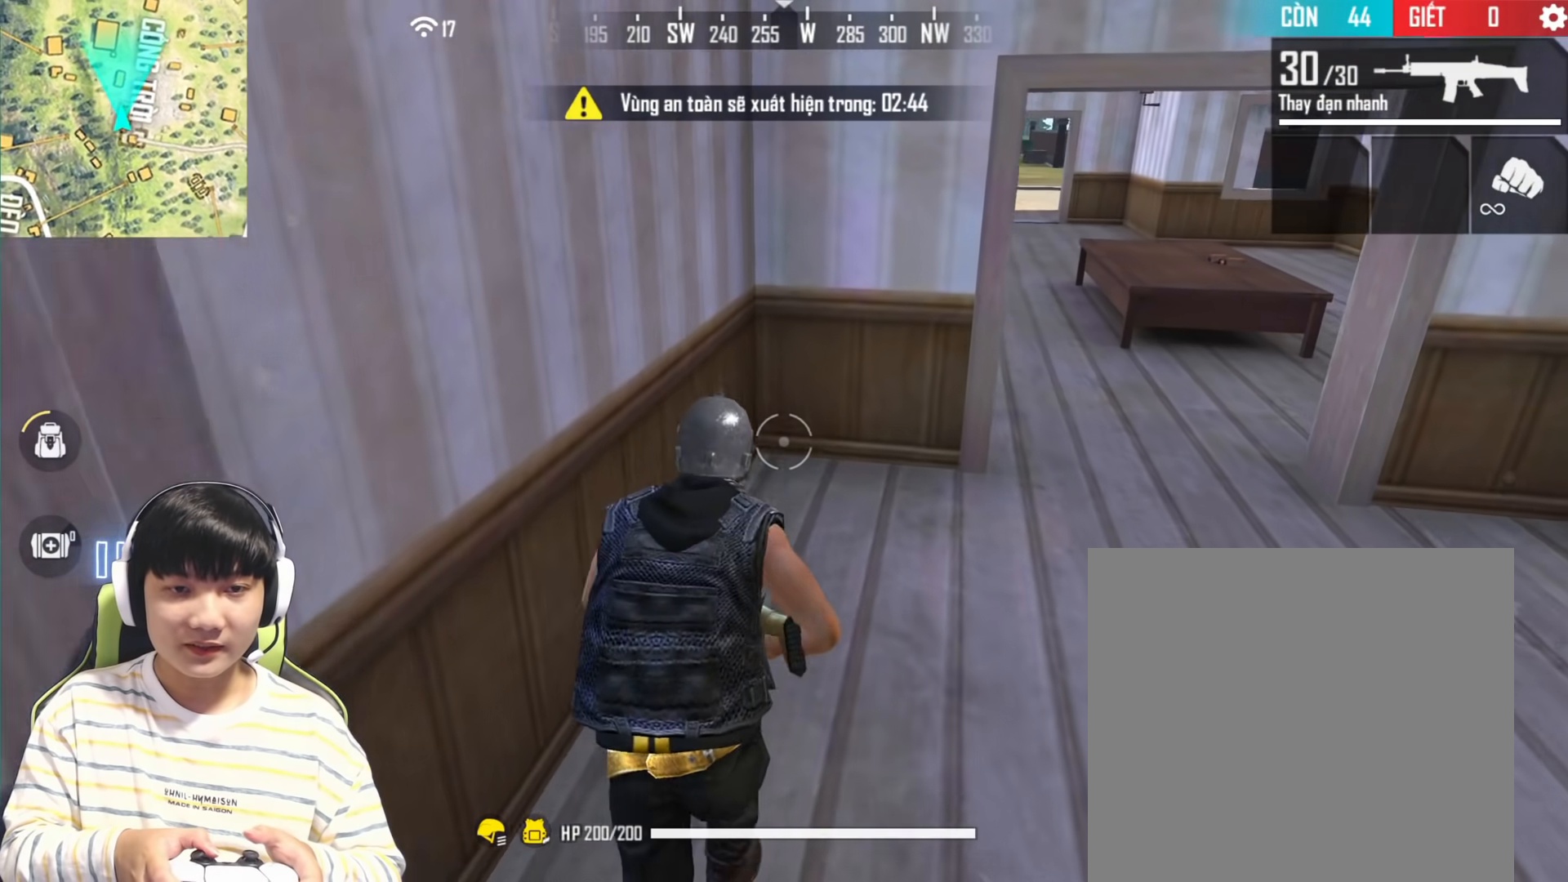
{"buttons": [], "left_stick": "center", "right_stick": "right", "events": []}
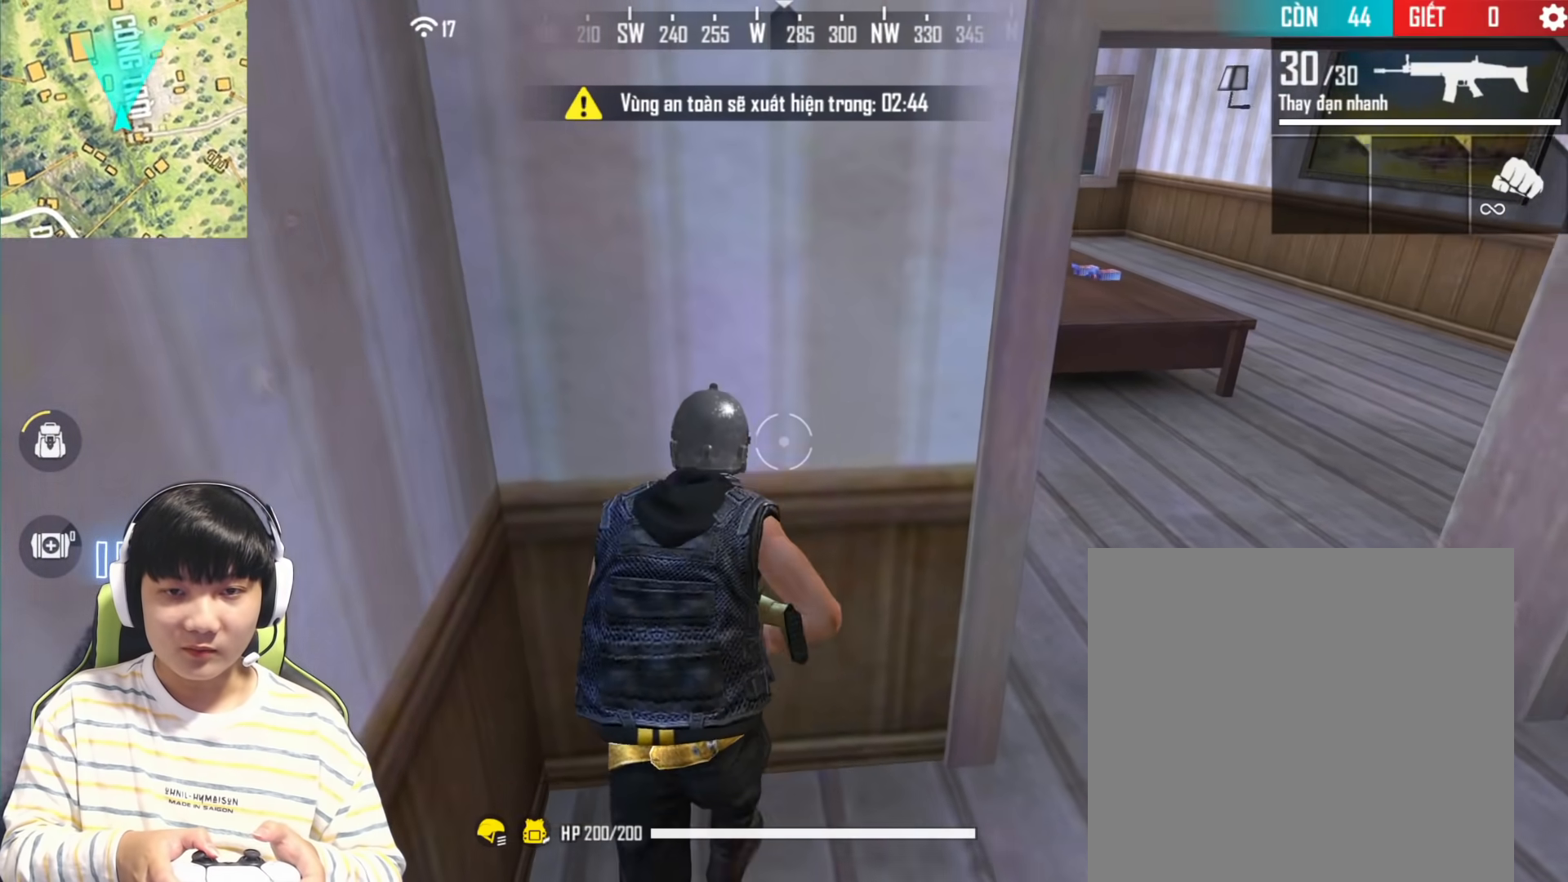
{"buttons": [], "left_stick": "center", "right_stick": "right", "events": []}
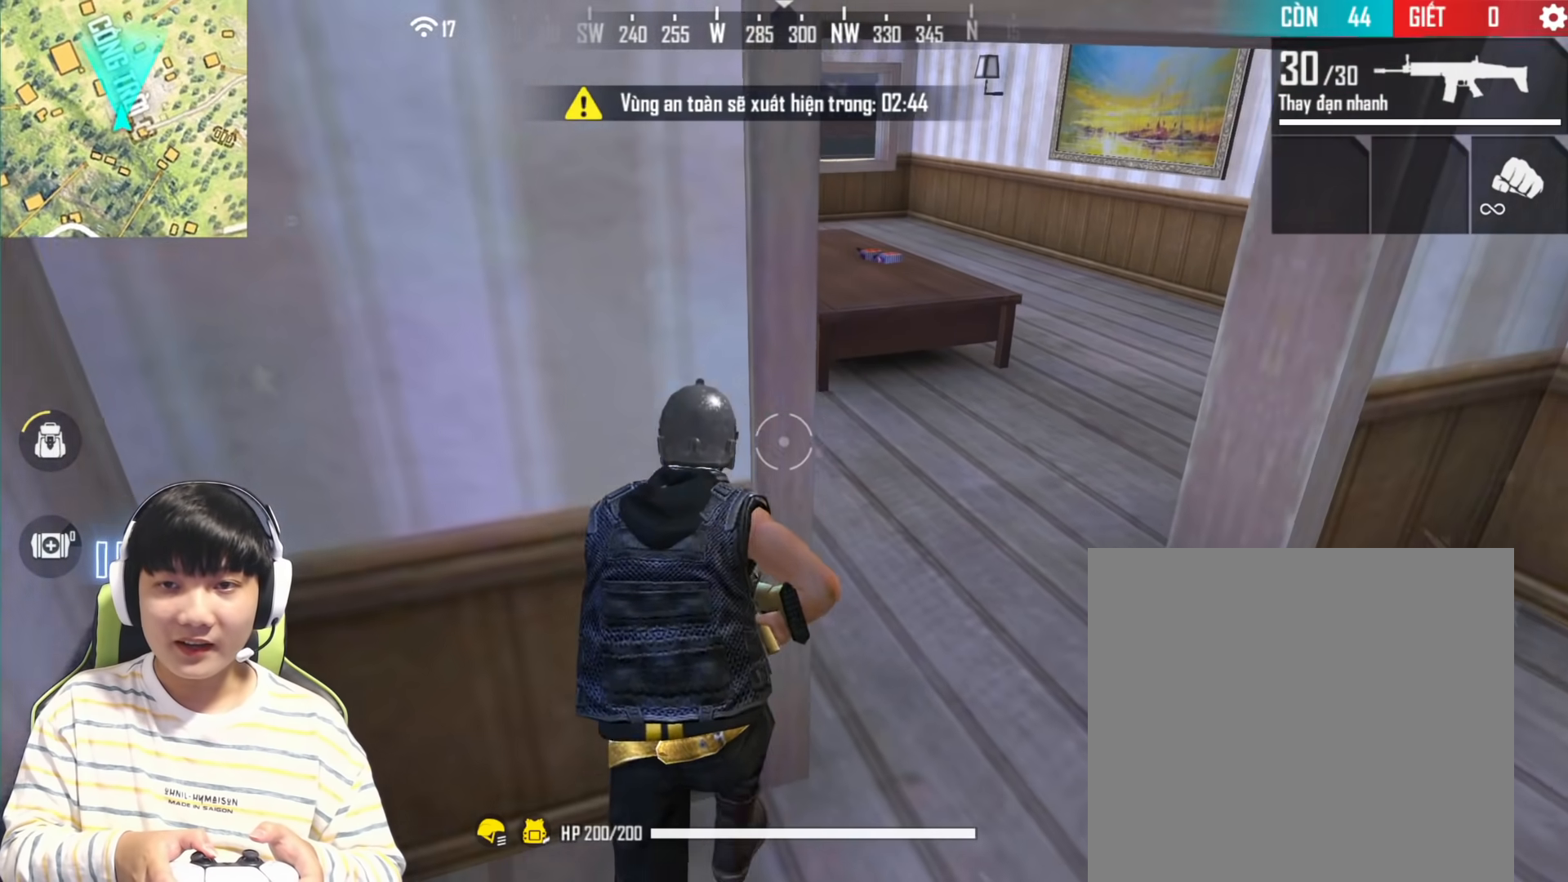
{"buttons": [], "left_stick": "center", "right_stick": "right", "events": []}
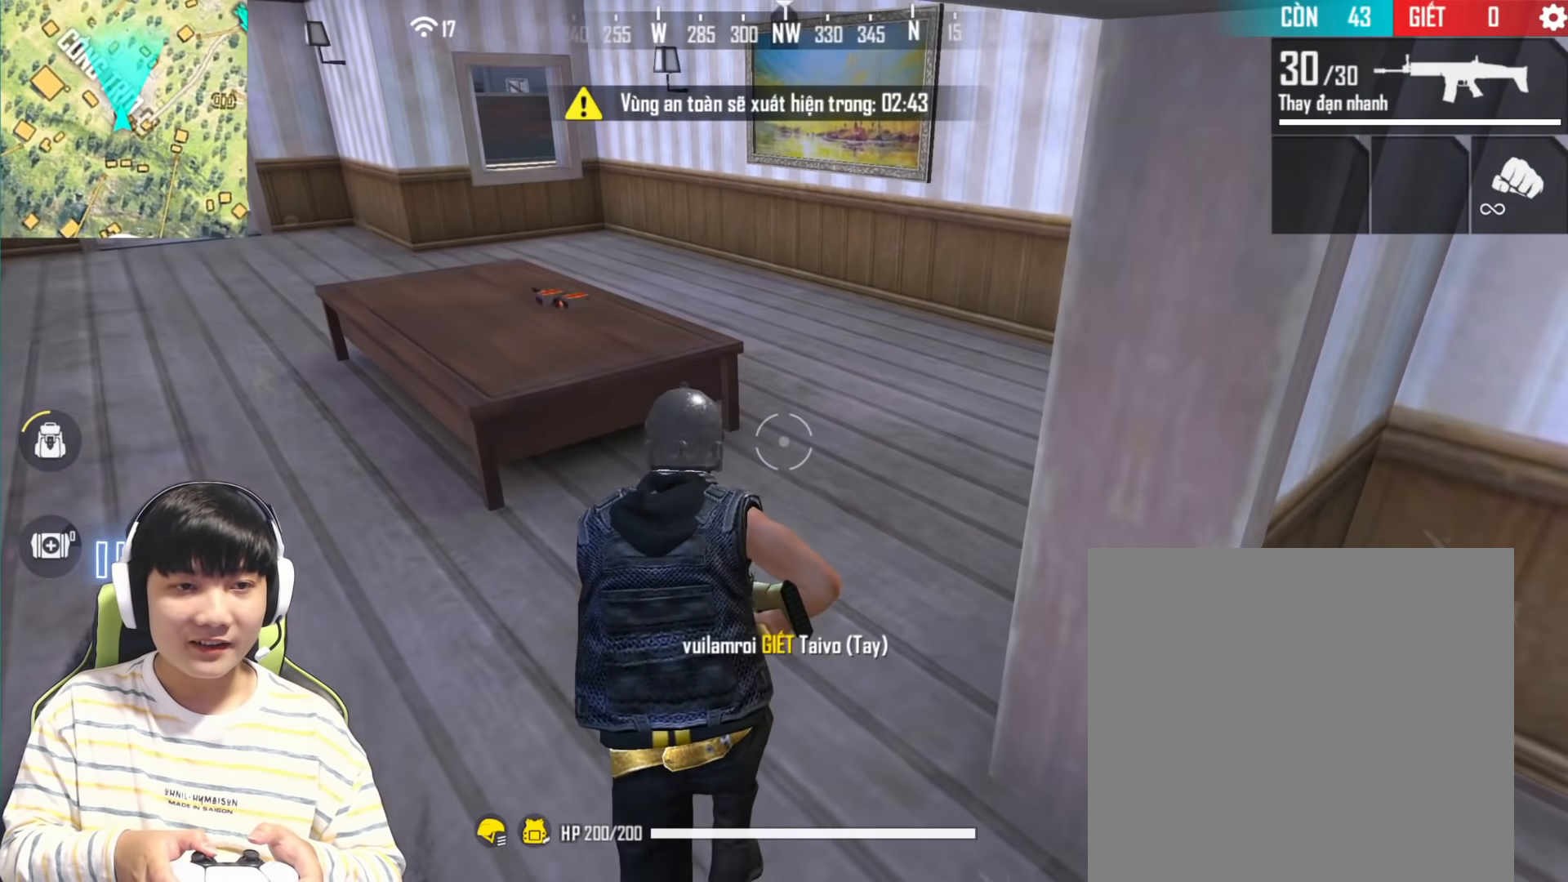
{"buttons": [], "left_stick": "center", "right_stick": "up", "events": [[350, "right_stick", "up-right"], [450, "right_stick", "up"]]}
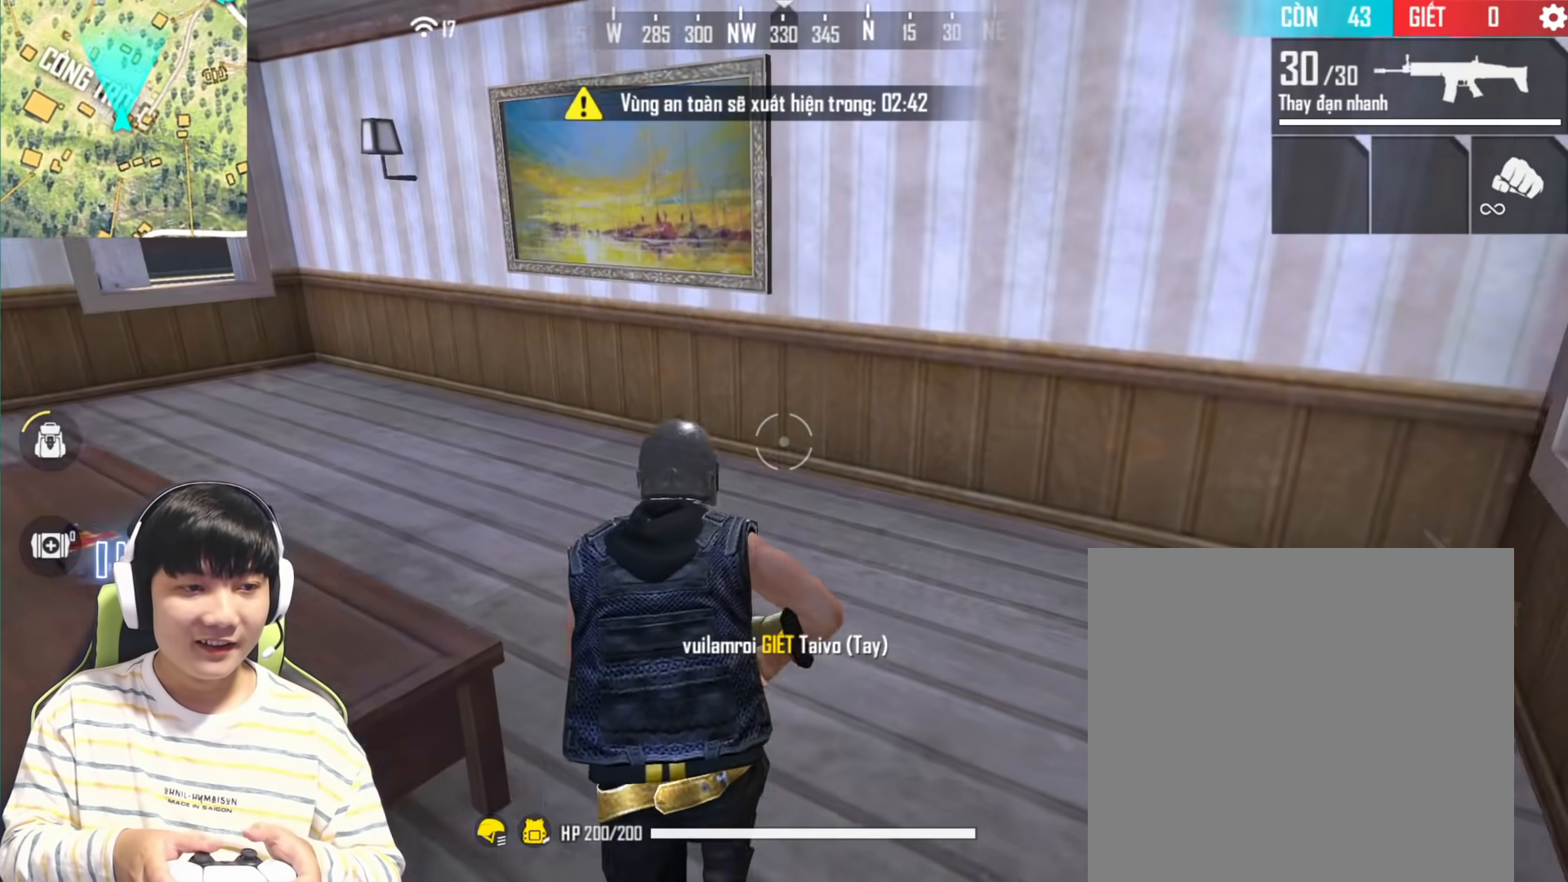
{"buttons": [], "left_stick": "left", "right_stick": "up-left", "events": [[100, "left_stick", "down-left"], [117, "right_stick", "up-left"], [167, "left_stick", "left"]]}
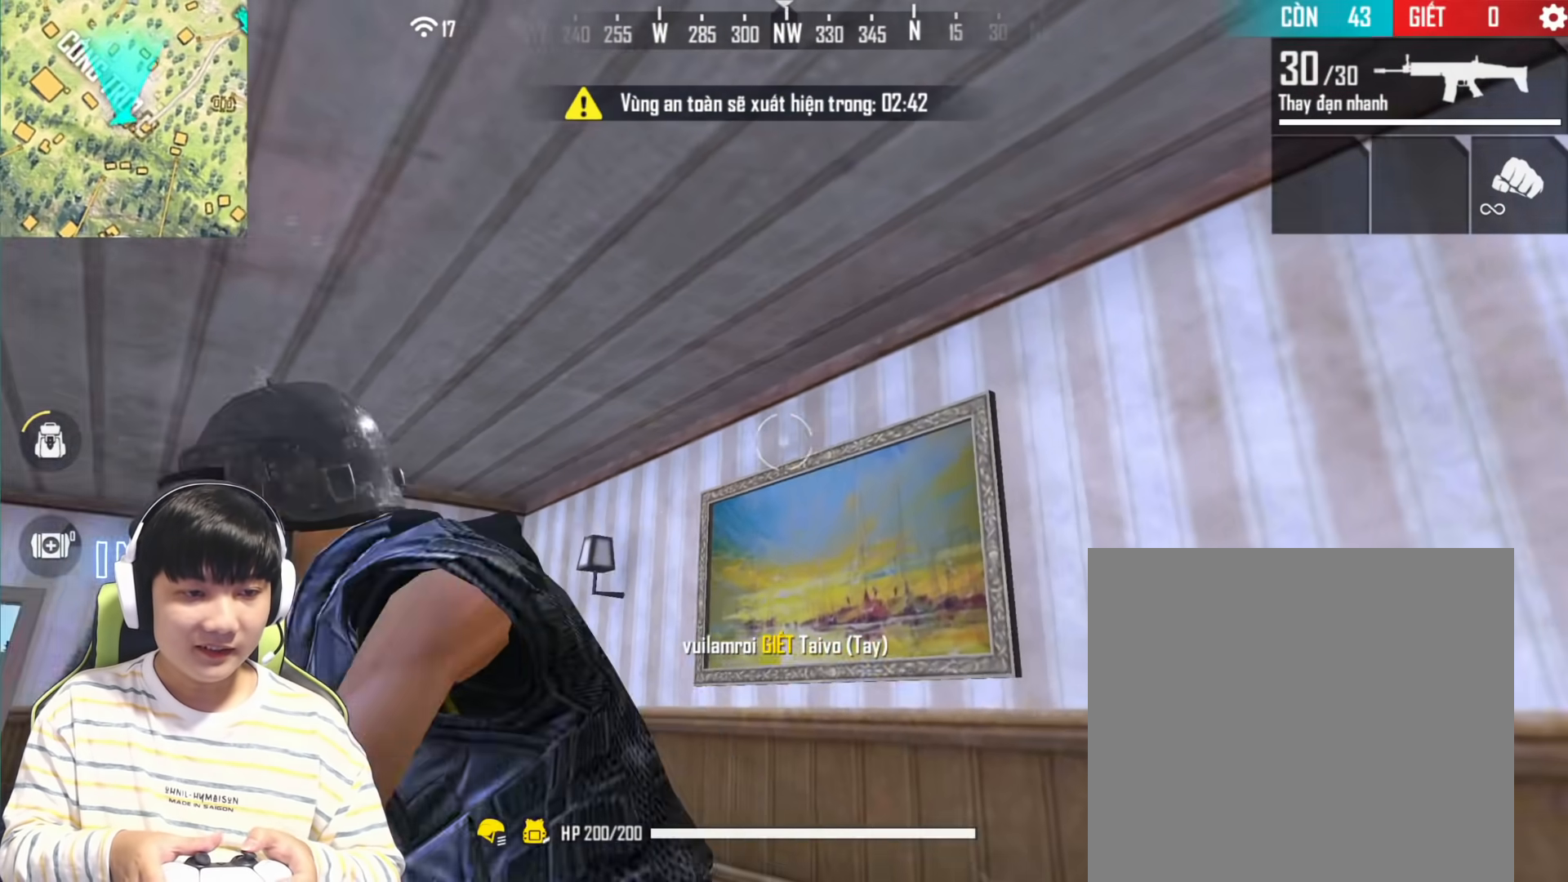
{"buttons": [], "left_stick": "up-right", "right_stick": "down-left", "events": [[150, "right_stick", "center"], [183, "left_stick", "up-left"], [300, "left_stick", "up"], [417, "left_stick", "up-right"], [417, "right_stick", "down-left"]]}
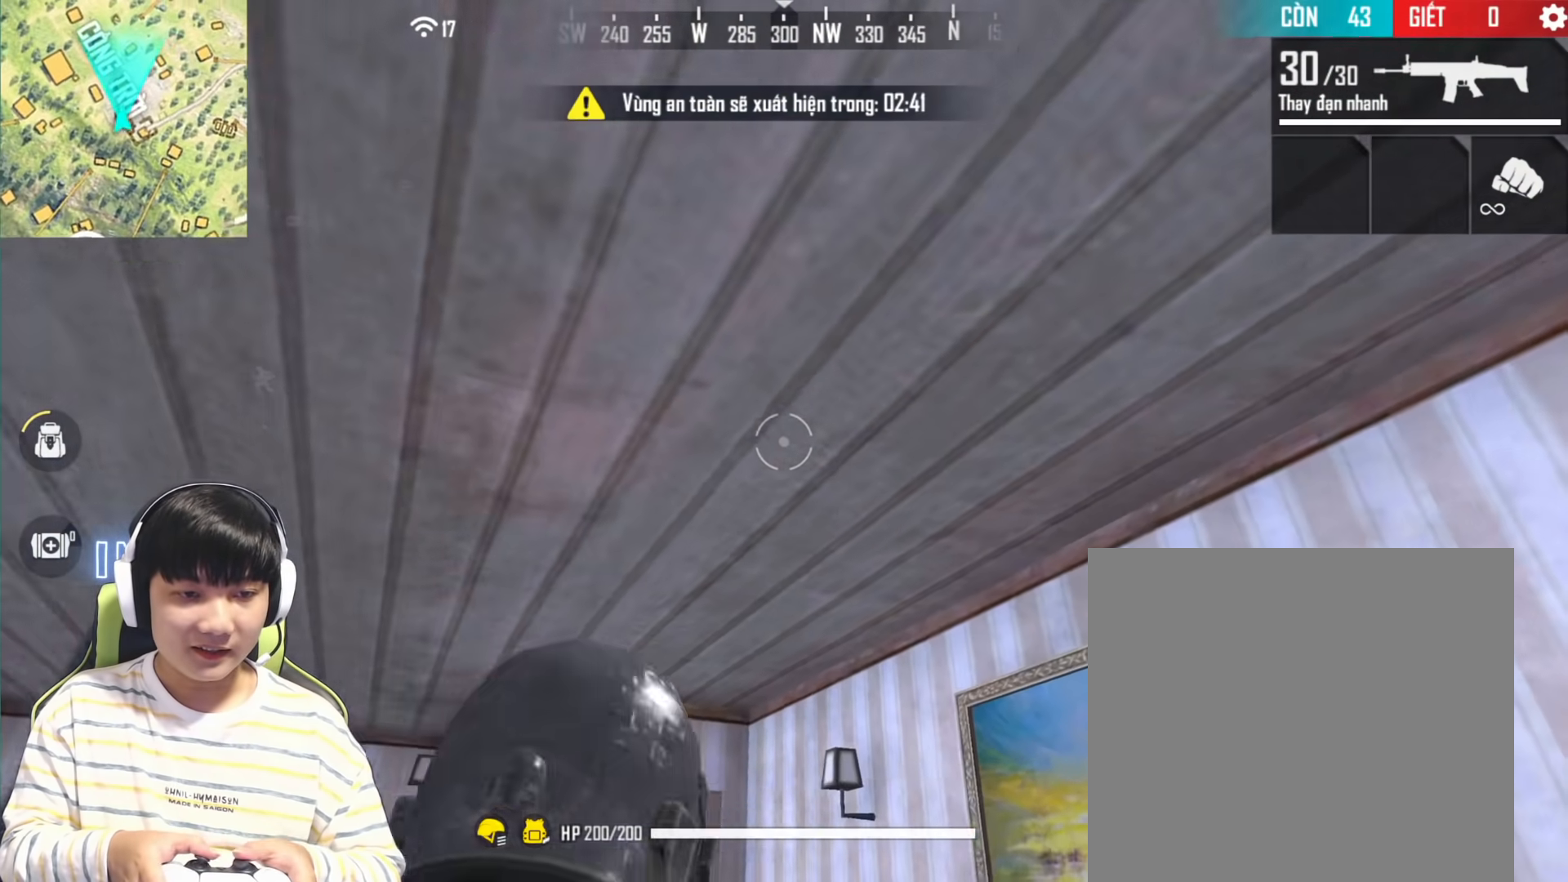
{"buttons": [], "left_stick": "up", "right_stick": "center", "events": [[317, "left_stick", "up"], [317, "right_stick", "center"]]}
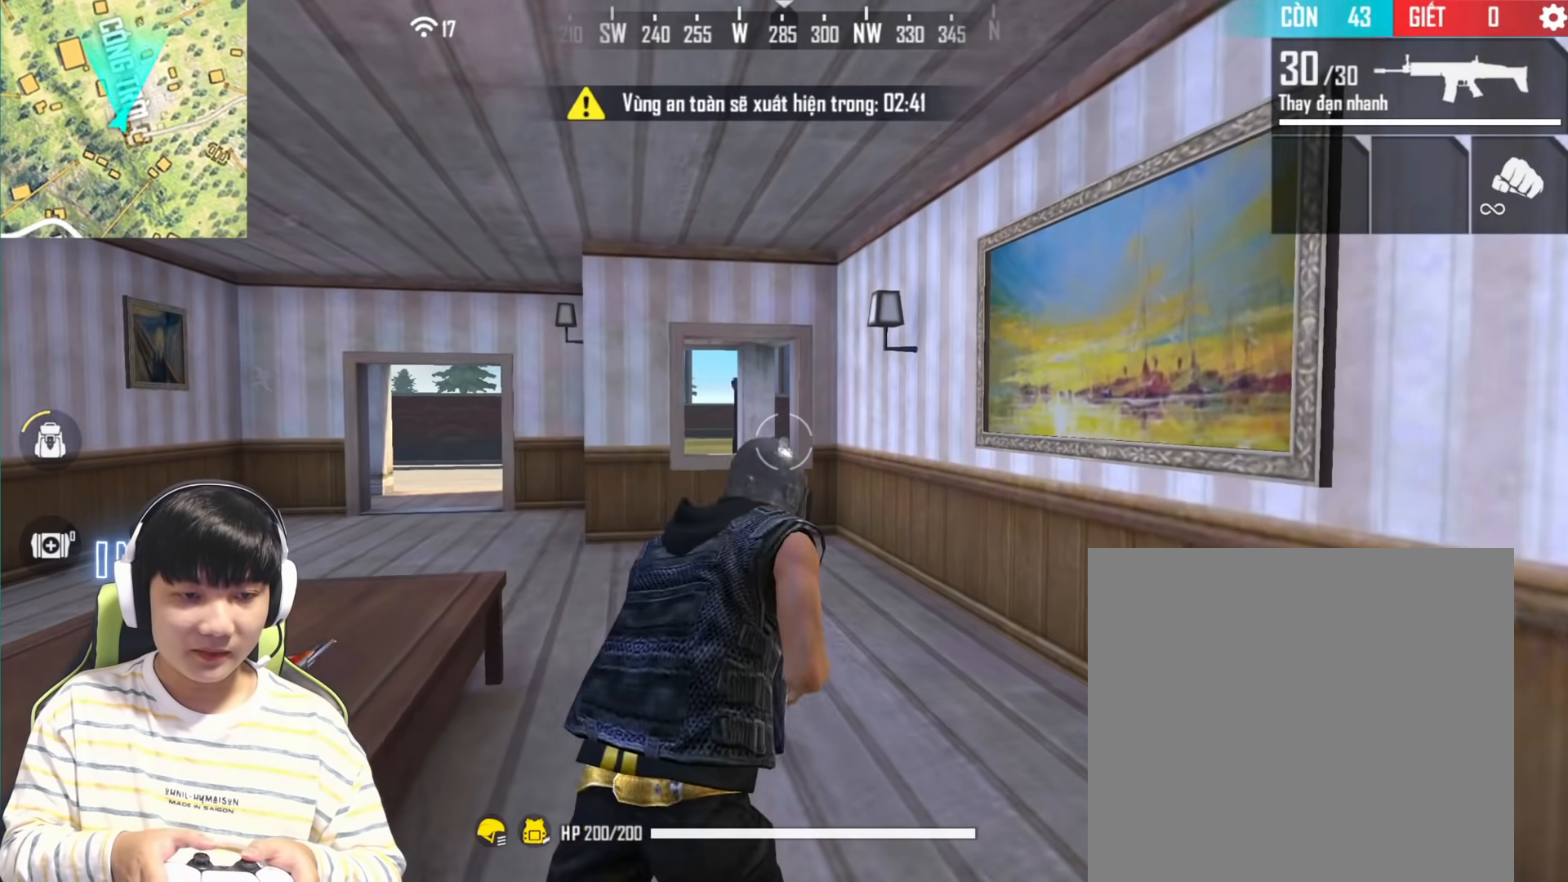
{"buttons": [], "left_stick": "up-right", "right_stick": "center", "events": [[33, "left_stick", "up-left"], [217, "right_stick", "left"], [433, "right_stick", "center"], [467, "left_stick", "up-right"]]}
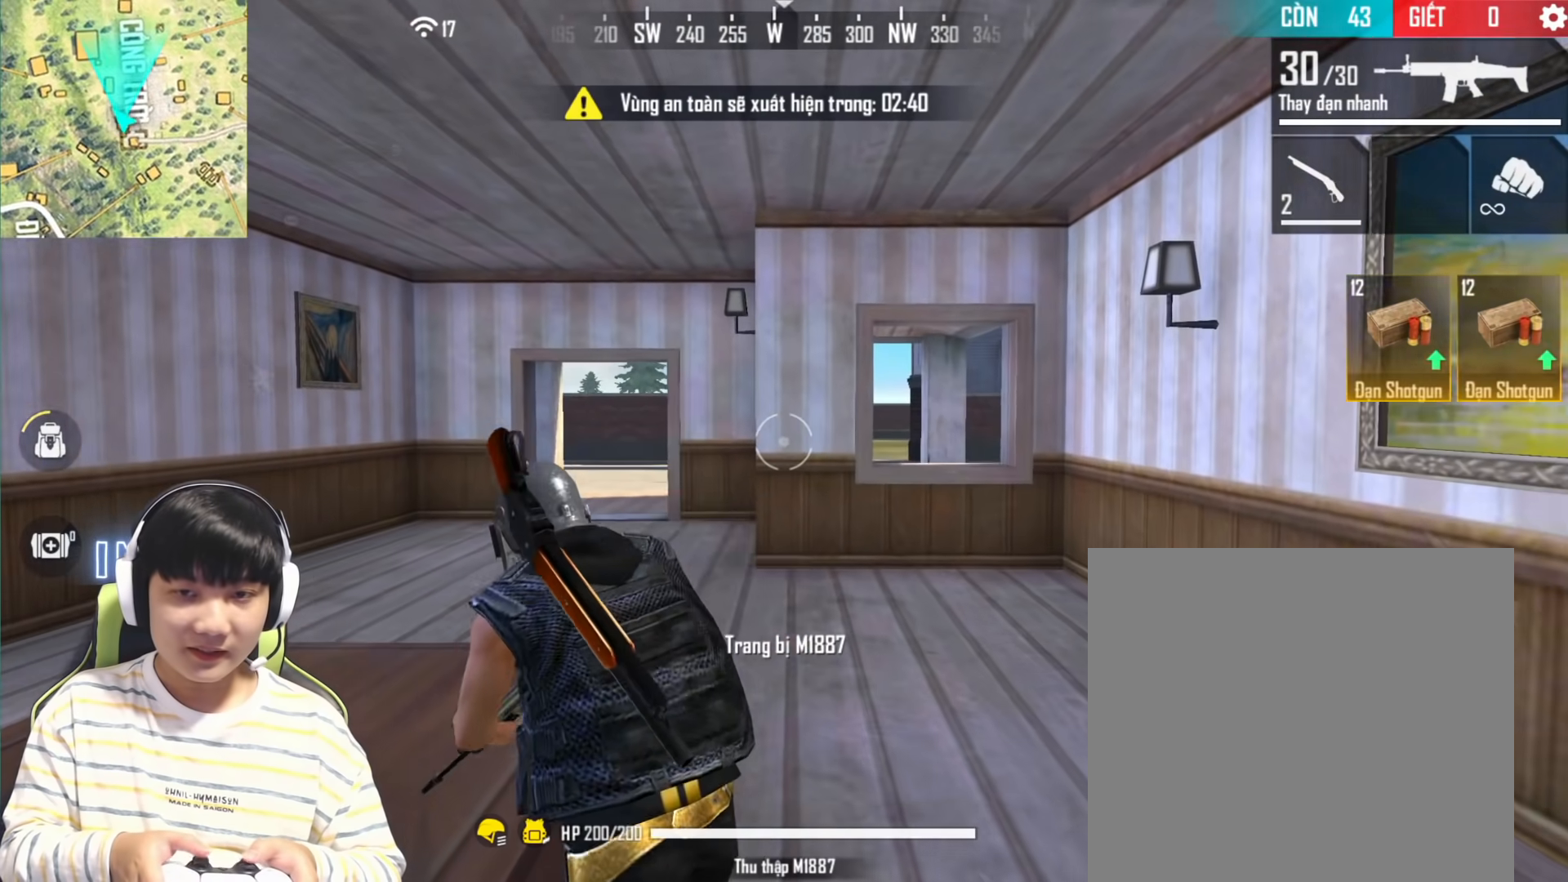
{"buttons": [], "left_stick": "down", "right_stick": "center", "events": [[33, "left_stick", "up"], [217, "left_stick", "left"], [367, "left_stick", "down"]]}
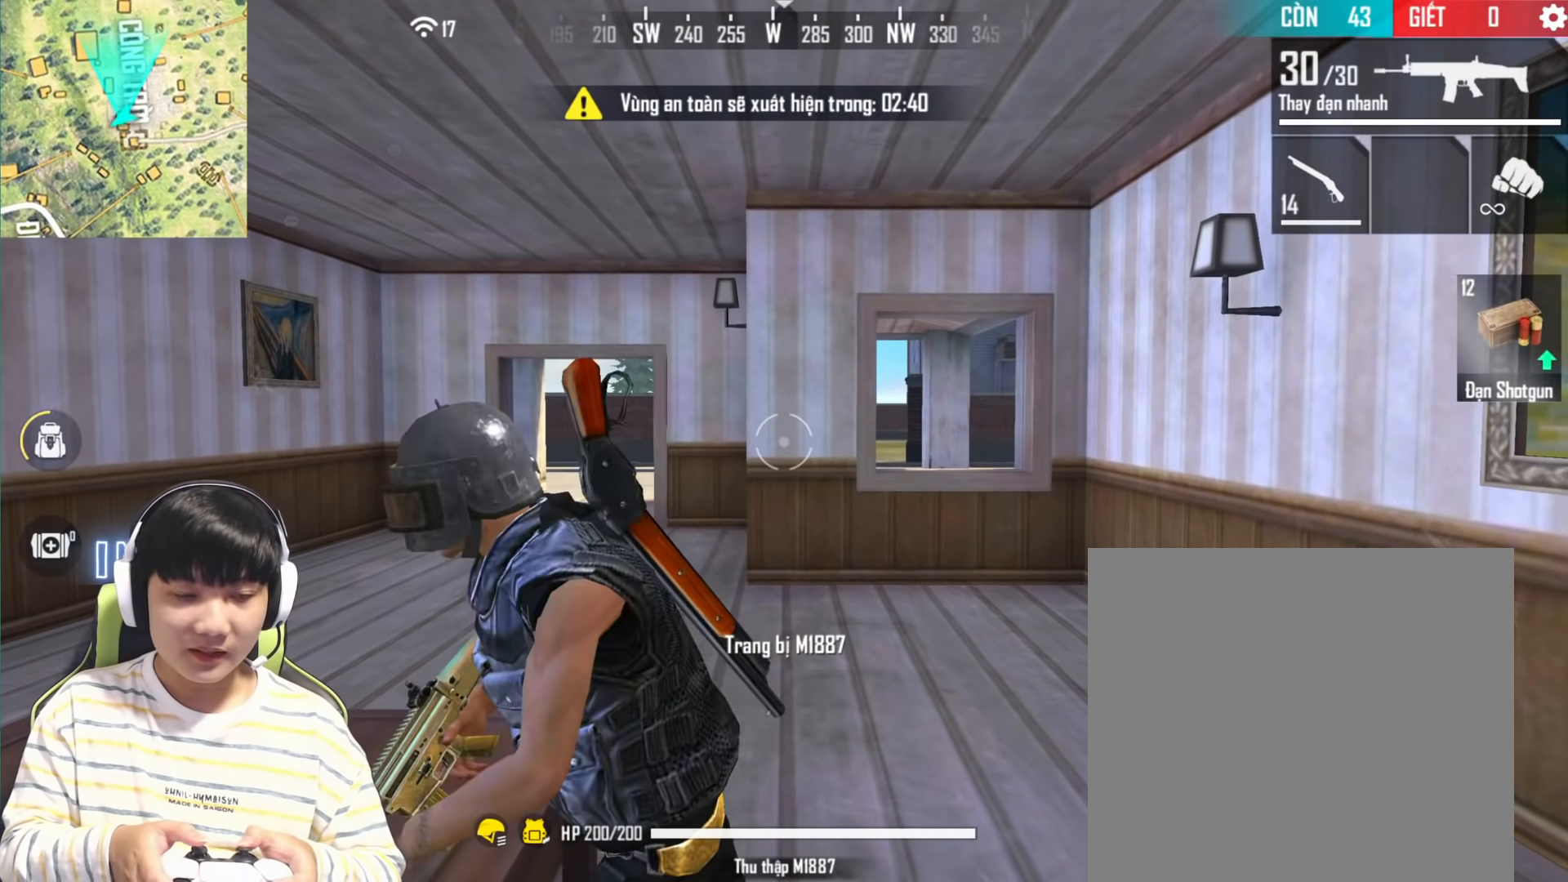
{"buttons": [], "left_stick": "center", "right_stick": "left", "events": [[100, "left_stick", "center"], [150, "R2", "down"], [283, "R2", "up"], [483, "right_stick", "left"]]}